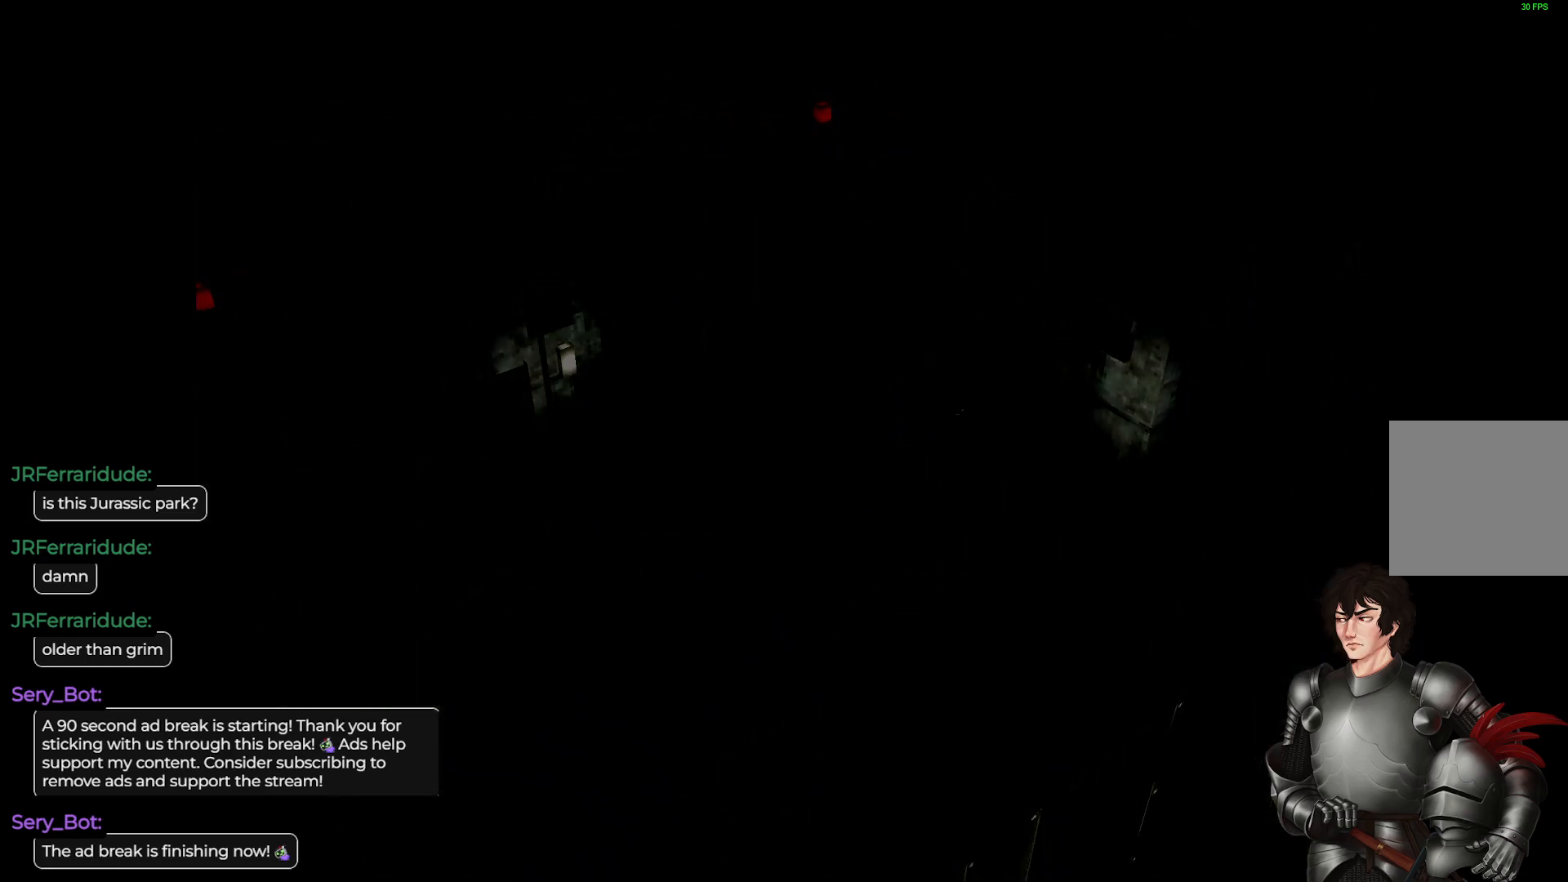
Gameplay with a controller (Xbox layout); each line is a JSON object with the inputs held at the frame after it. "events" lists button and stick changes between this image and that frame as [ms after this image, input, new state], when the widget could be followed in between.
{"buttons": [], "left_stick": "center", "right_stick": "center", "events": []}
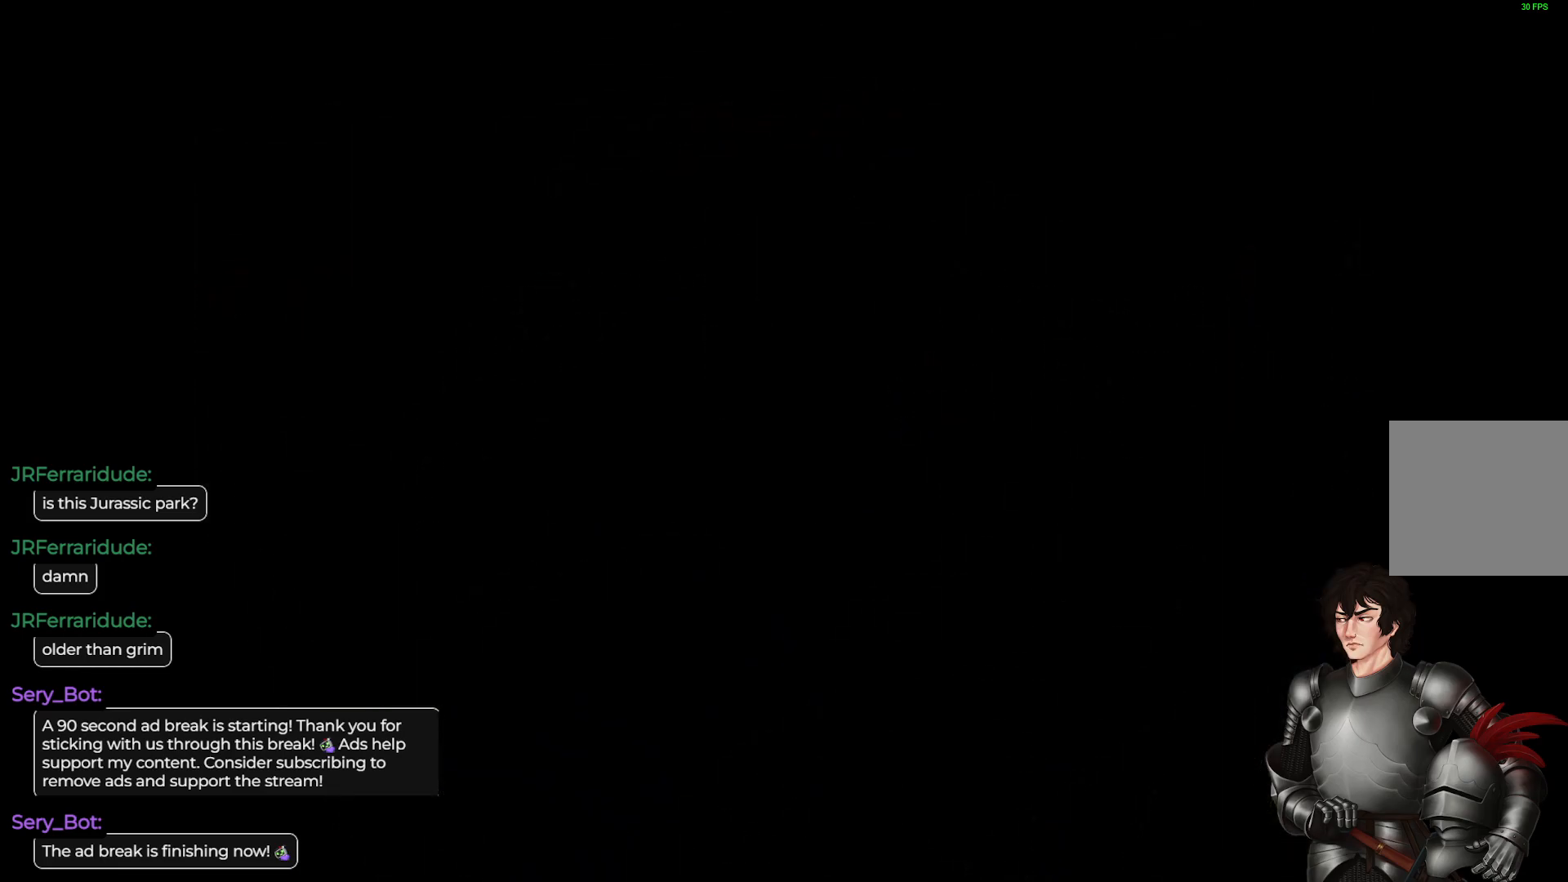
{"buttons": [], "left_stick": "center", "right_stick": "center", "events": []}
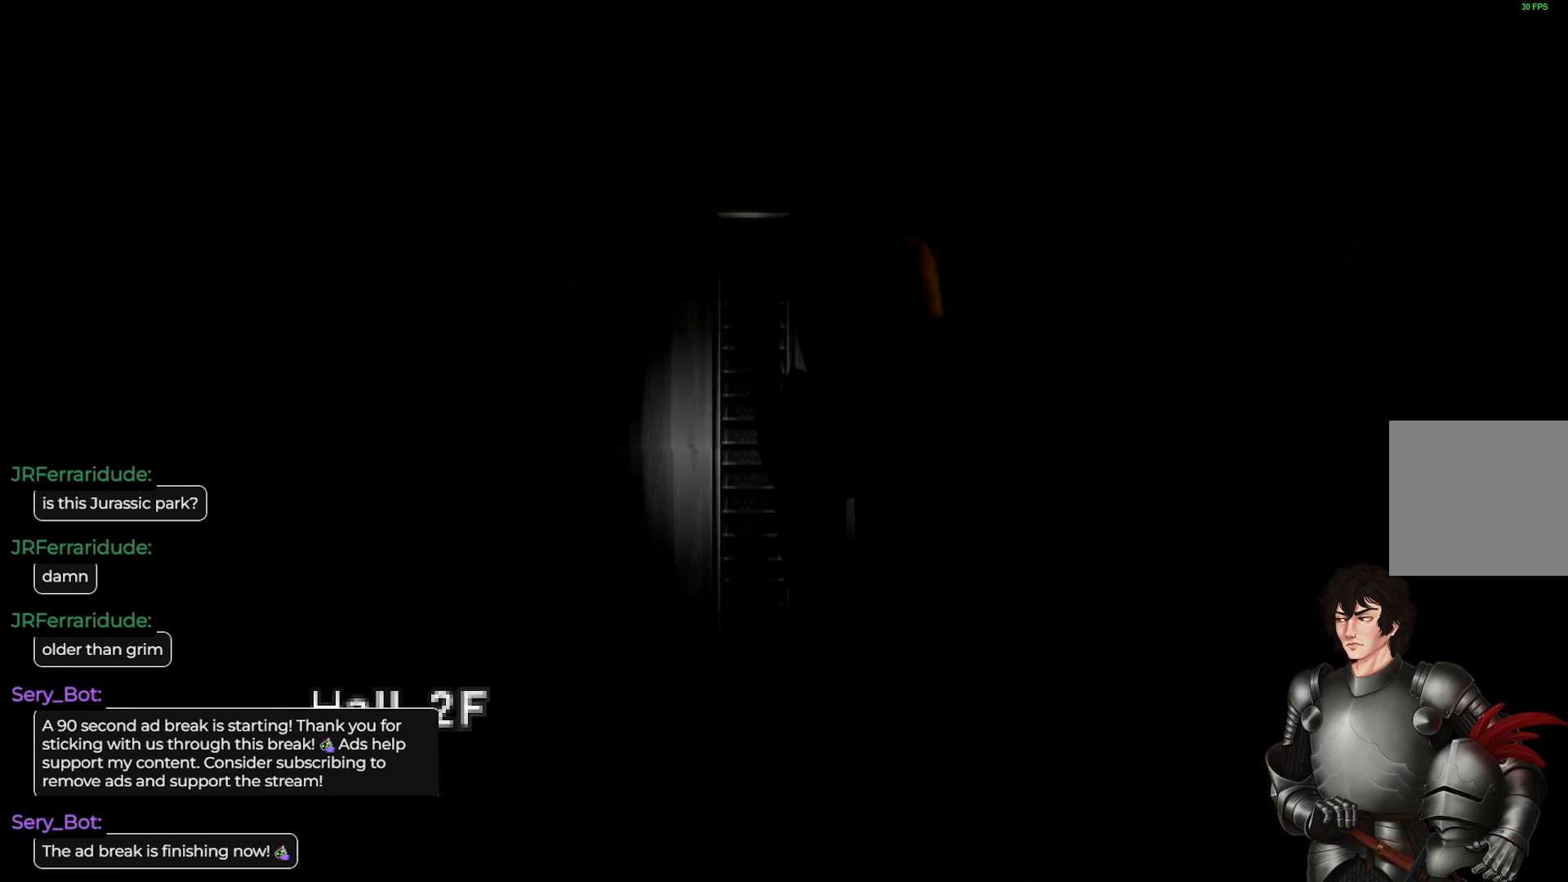
{"buttons": [], "left_stick": "center", "right_stick": "center", "events": []}
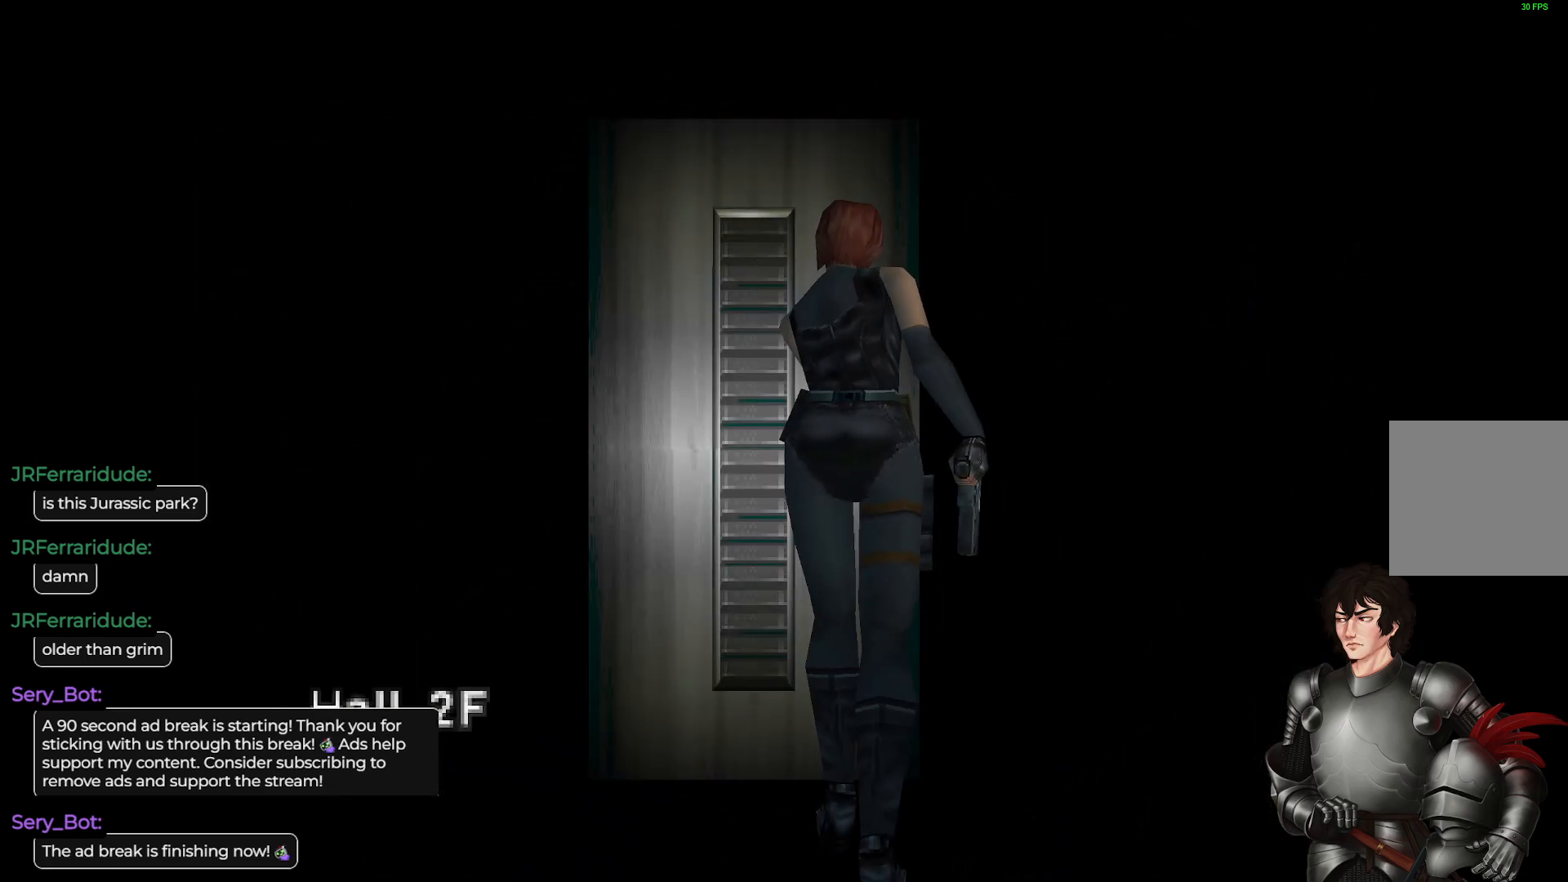
{"buttons": [], "left_stick": "center", "right_stick": "center", "events": []}
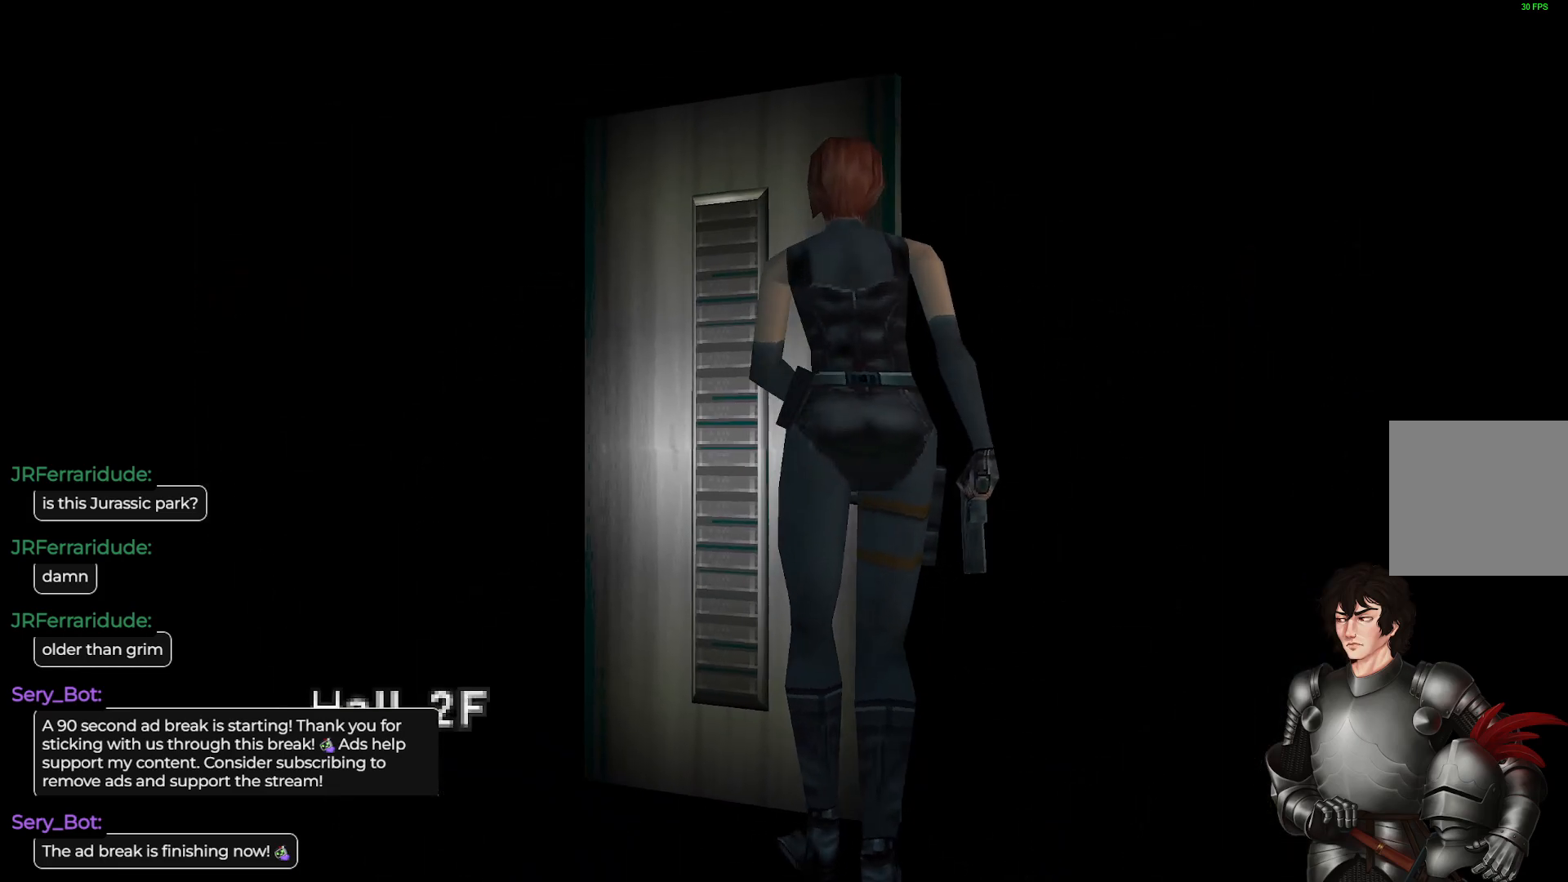
{"buttons": [], "left_stick": "center", "right_stick": "center", "events": []}
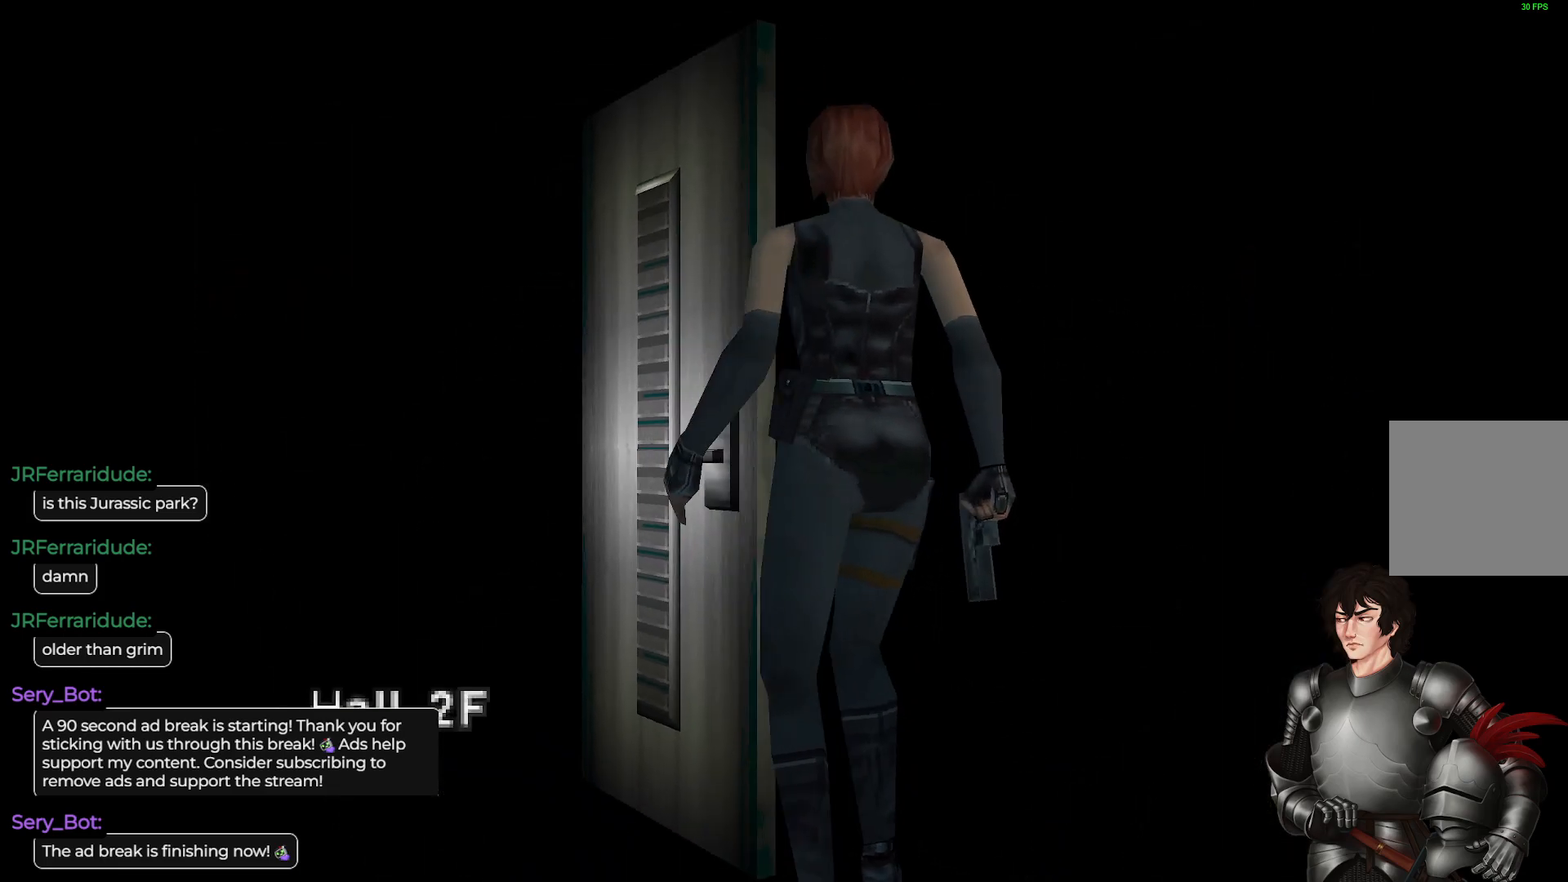
{"buttons": [], "left_stick": "center", "right_stick": "center", "events": []}
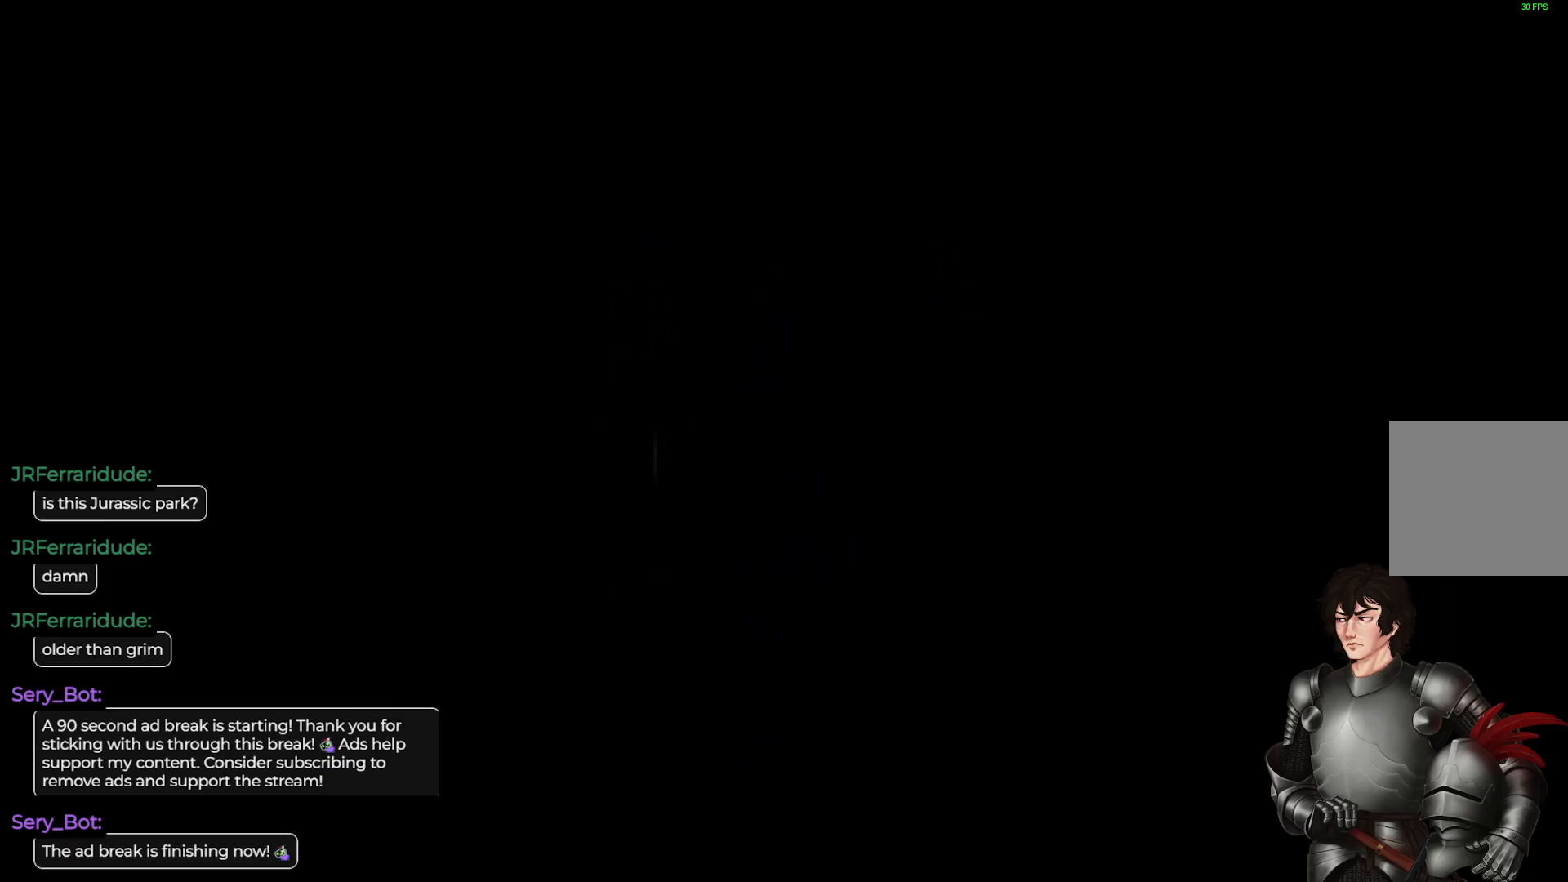
{"buttons": [], "left_stick": "center", "right_stick": "center", "events": []}
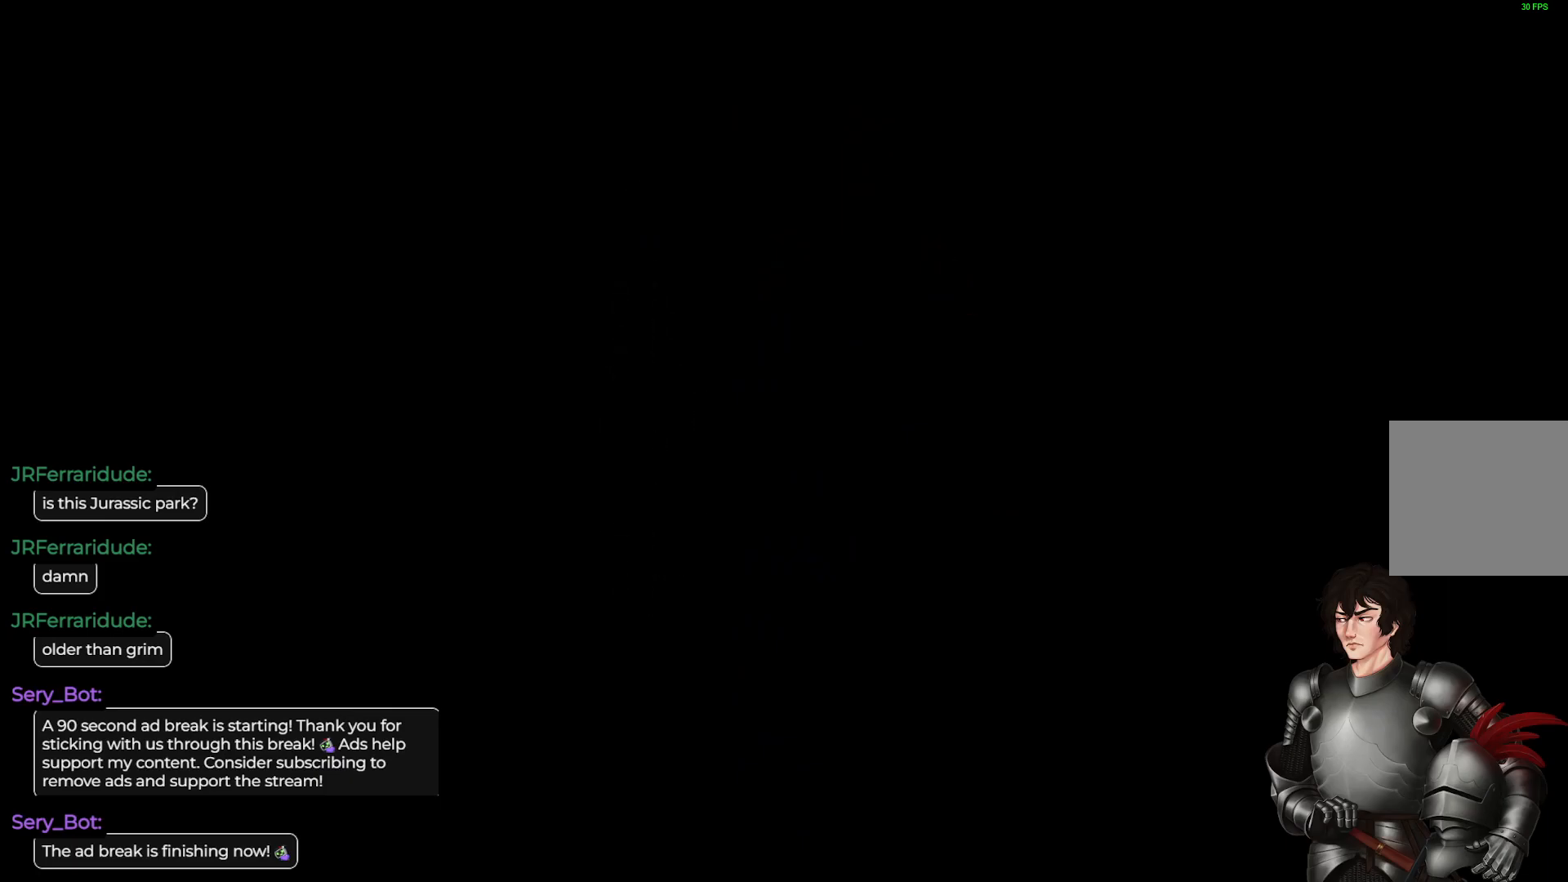
{"buttons": [], "left_stick": "center", "right_stick": "center", "events": []}
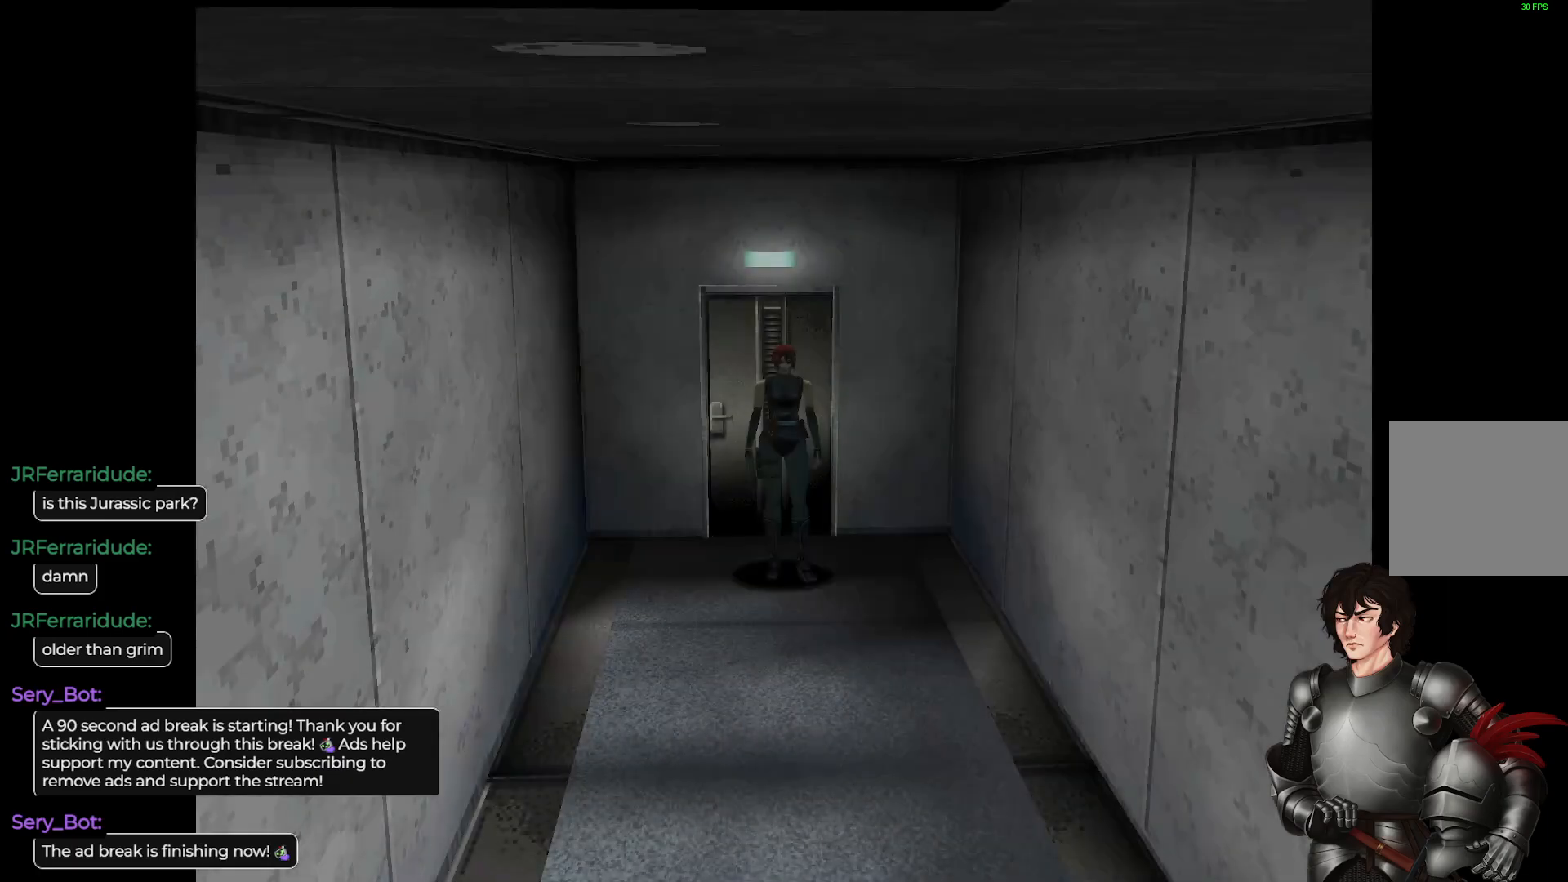
{"buttons": ["L1"], "left_stick": "up", "right_stick": "center", "events": [[200, "L1", "down"], [217, "left_stick", "up"]]}
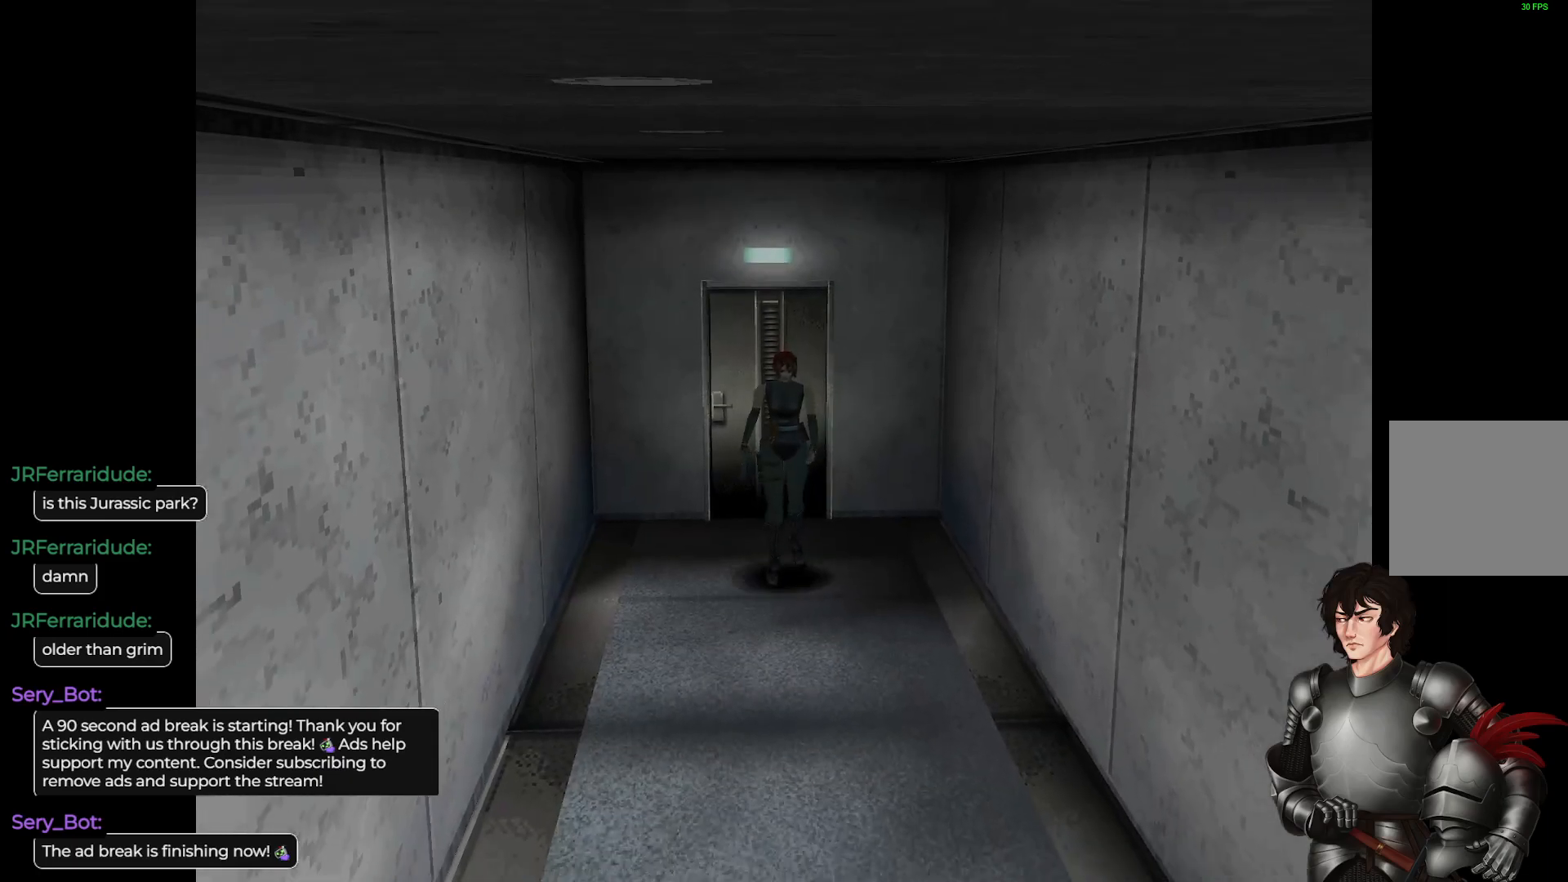
{"buttons": ["L1"], "left_stick": "up", "right_stick": "center", "events": []}
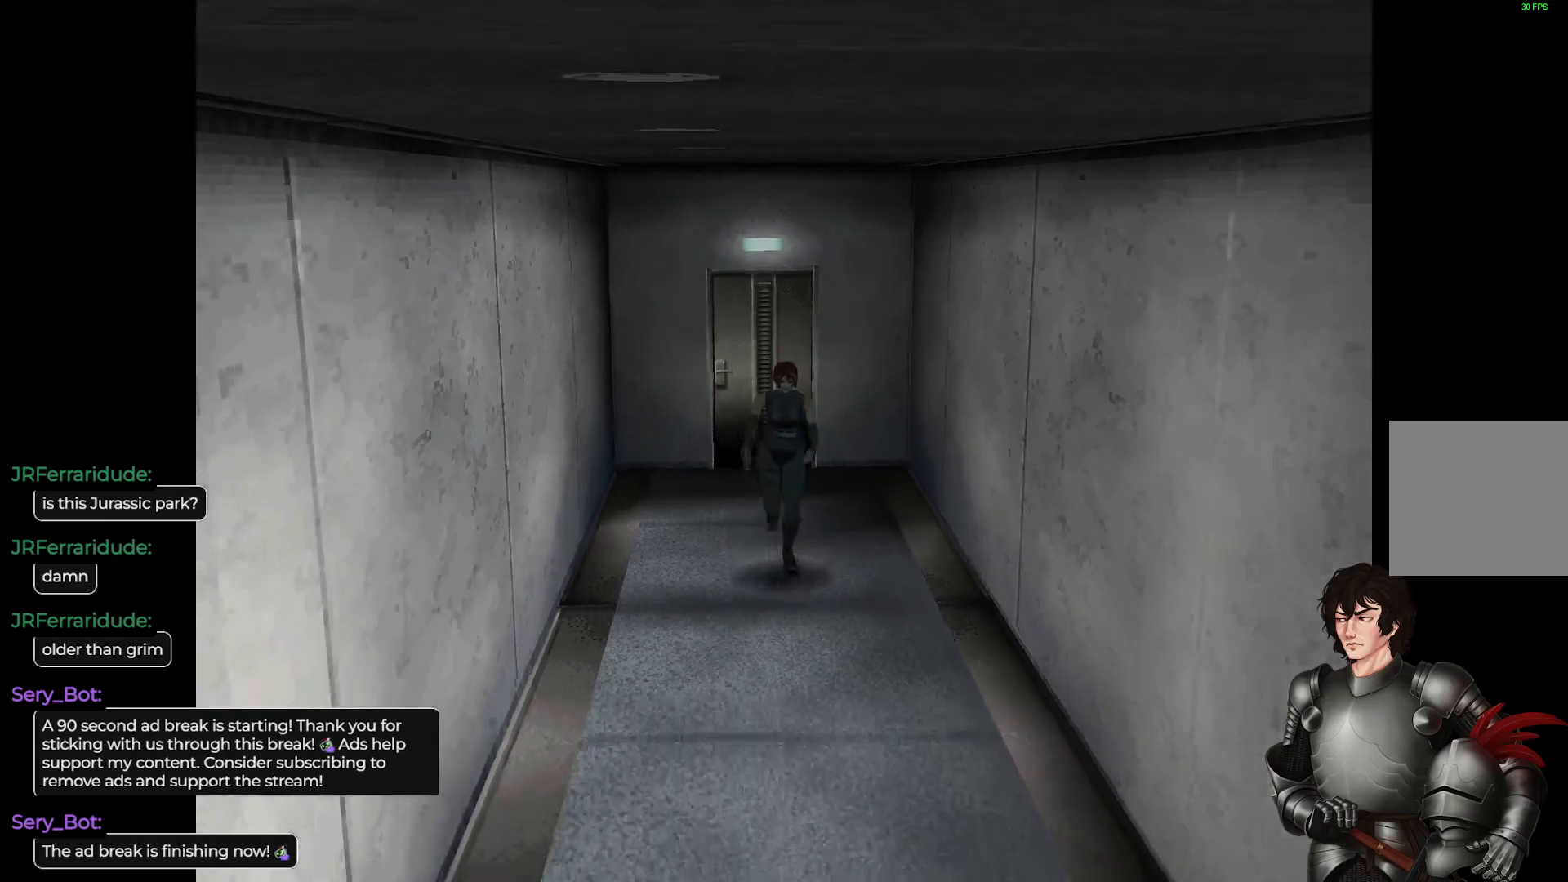
{"buttons": ["L1"], "left_stick": "up", "right_stick": "center", "events": []}
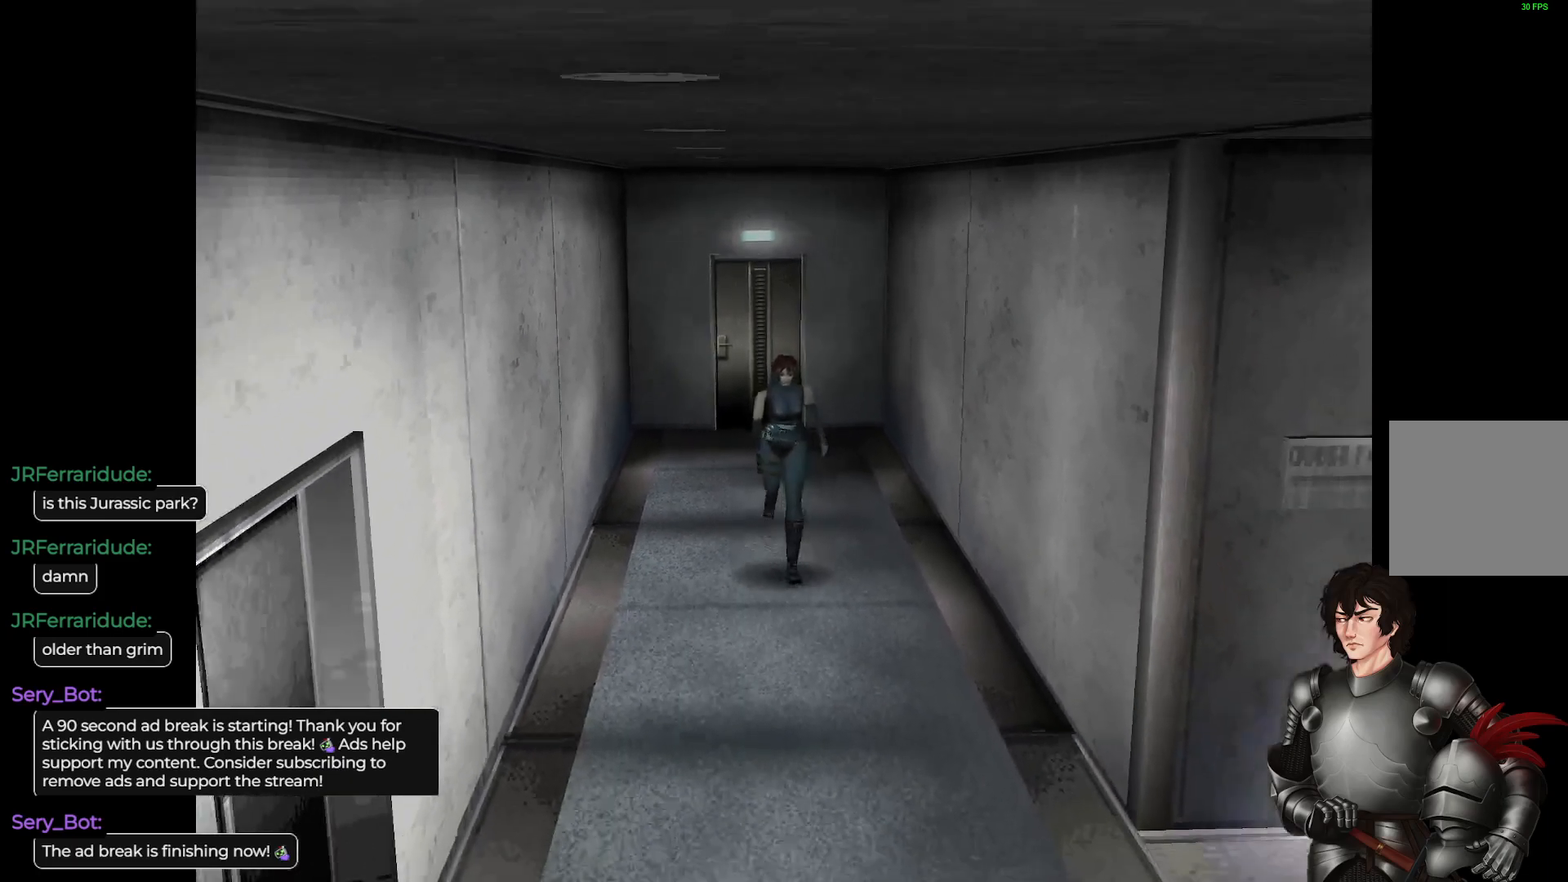
{"buttons": ["L1"], "left_stick": "up-left", "right_stick": "center", "events": [[417, "left_stick", "up-left"]]}
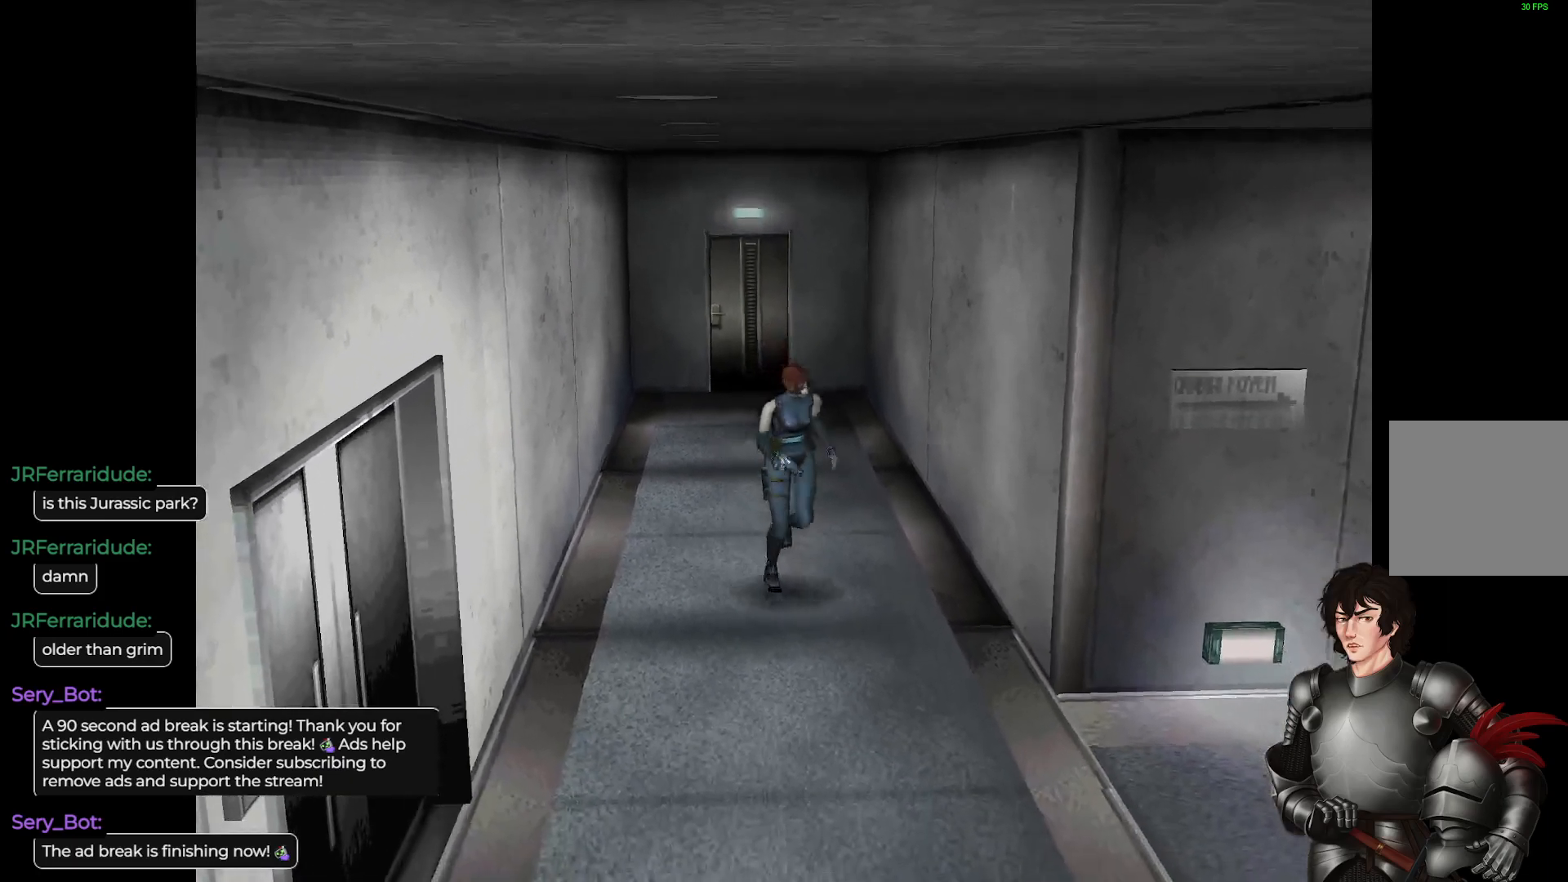
{"buttons": ["L1"], "left_stick": "up", "right_stick": "center", "events": [[200, "left_stick", "center"], [283, "L1", "up"], [400, "L1", "down"], [417, "left_stick", "up"]]}
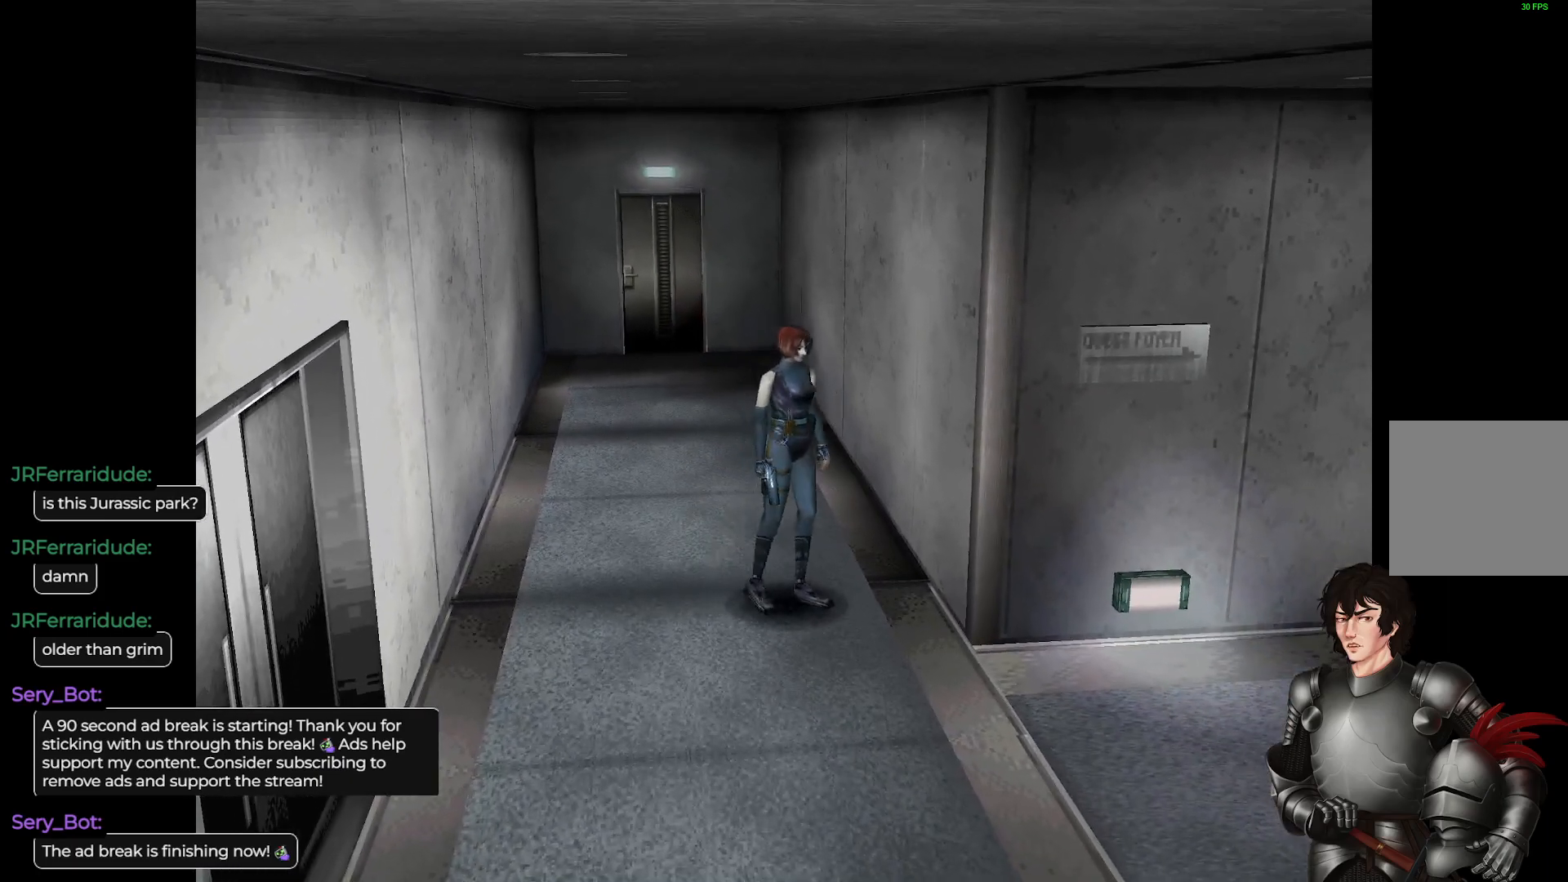
{"buttons": ["L1"], "left_stick": "up", "right_stick": "center", "events": []}
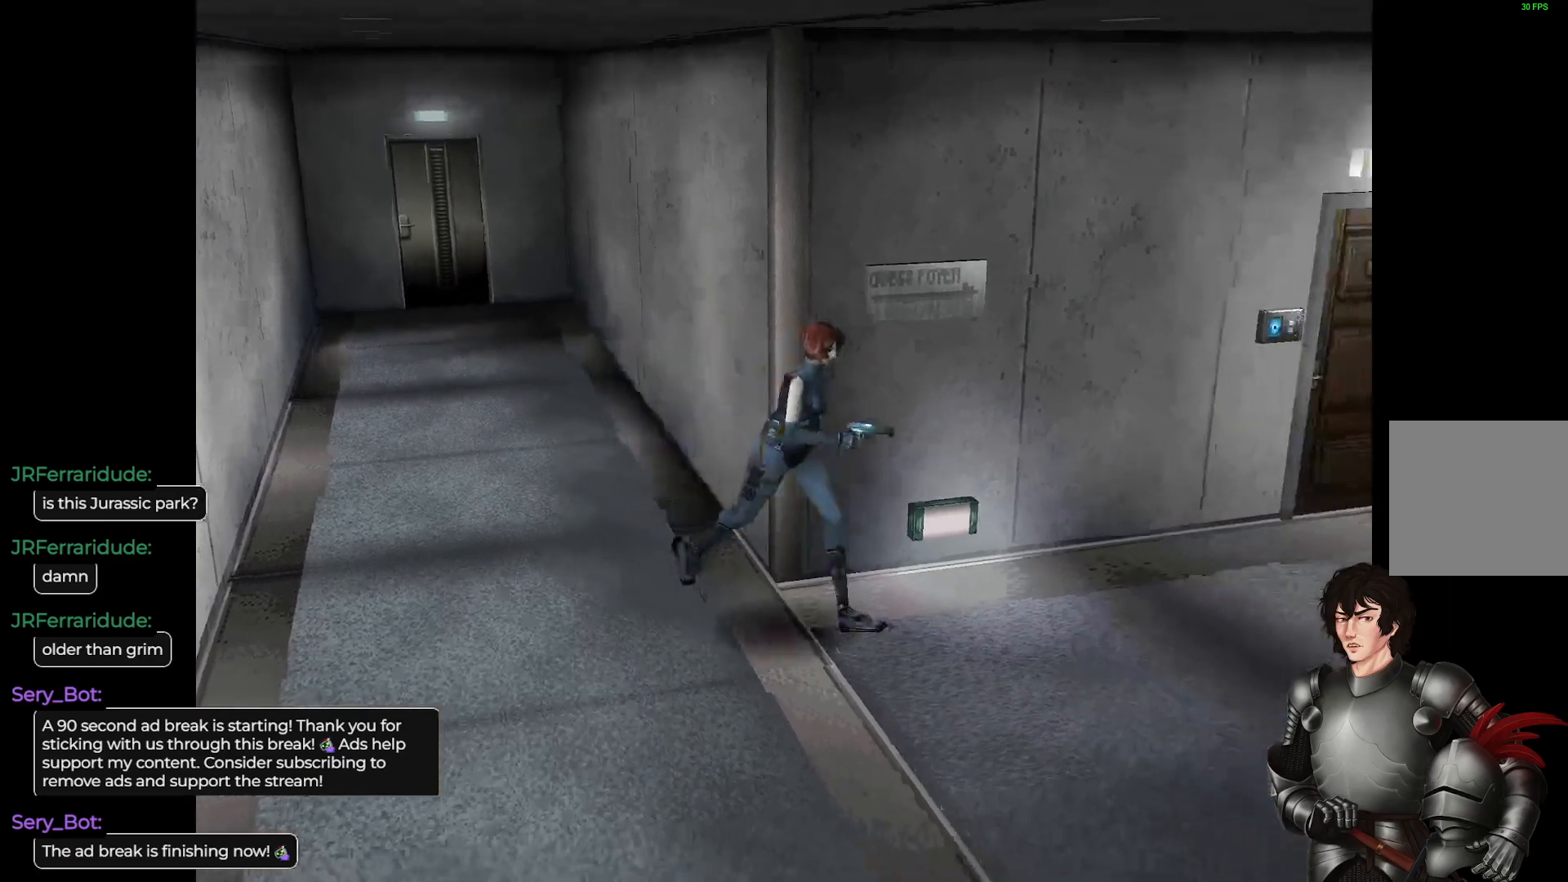
{"buttons": [], "left_stick": "center", "right_stick": "center", "events": [[217, "L1", "up"], [233, "left_stick", "center"]]}
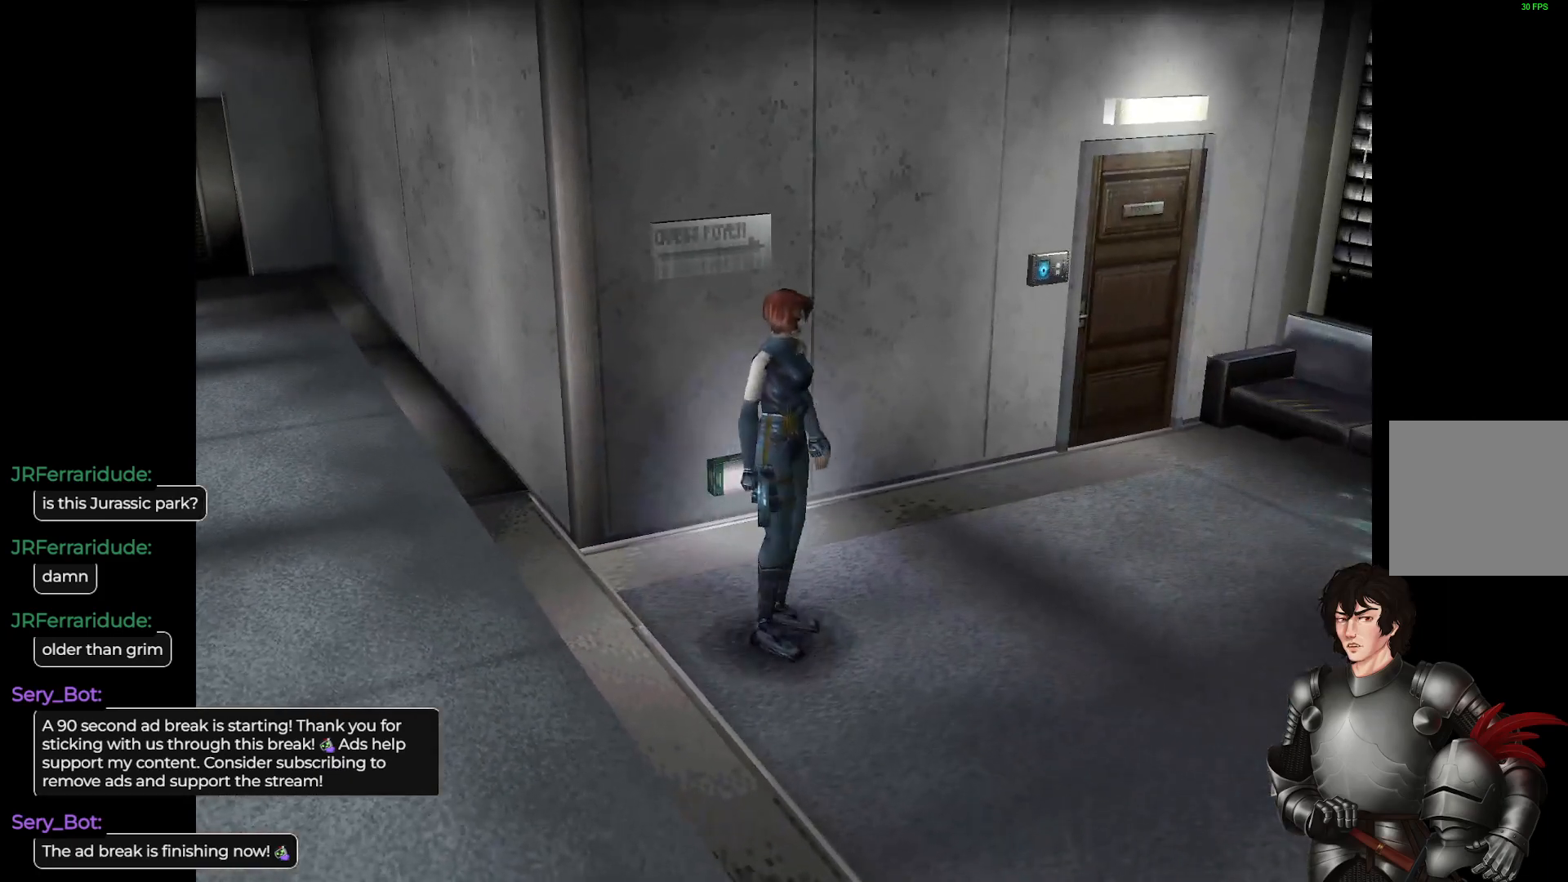
{"buttons": ["L1"], "left_stick": "up-right", "right_stick": "center", "events": [[267, "left_stick", "right"], [317, "L1", "down"], [317, "left_stick", "up-right"]]}
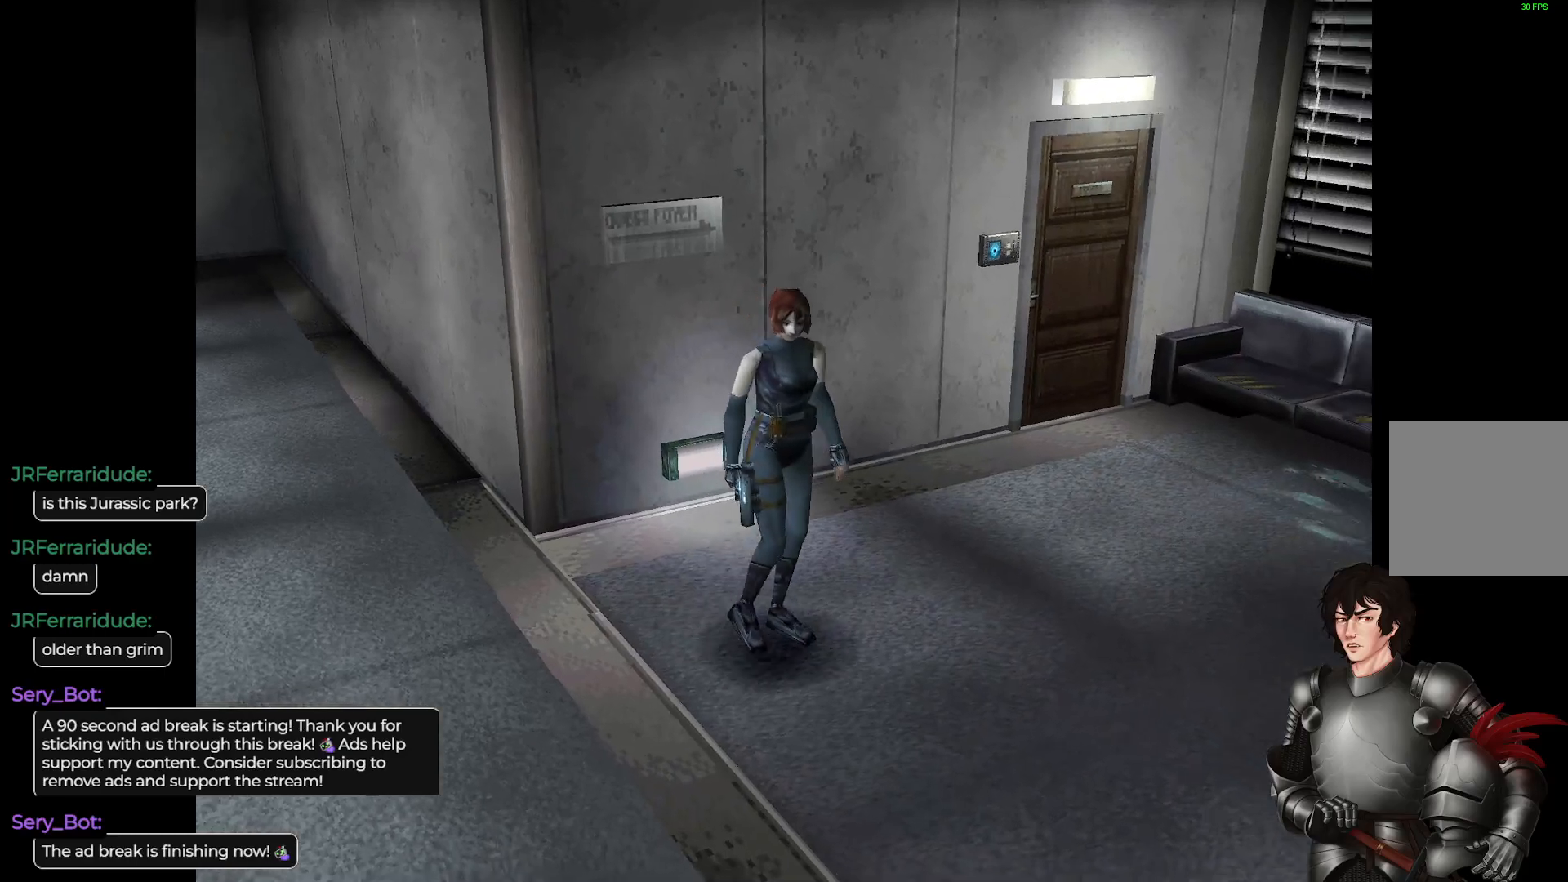
{"buttons": ["L1"], "left_stick": "up", "right_stick": "center", "events": [[267, "left_stick", "up"]]}
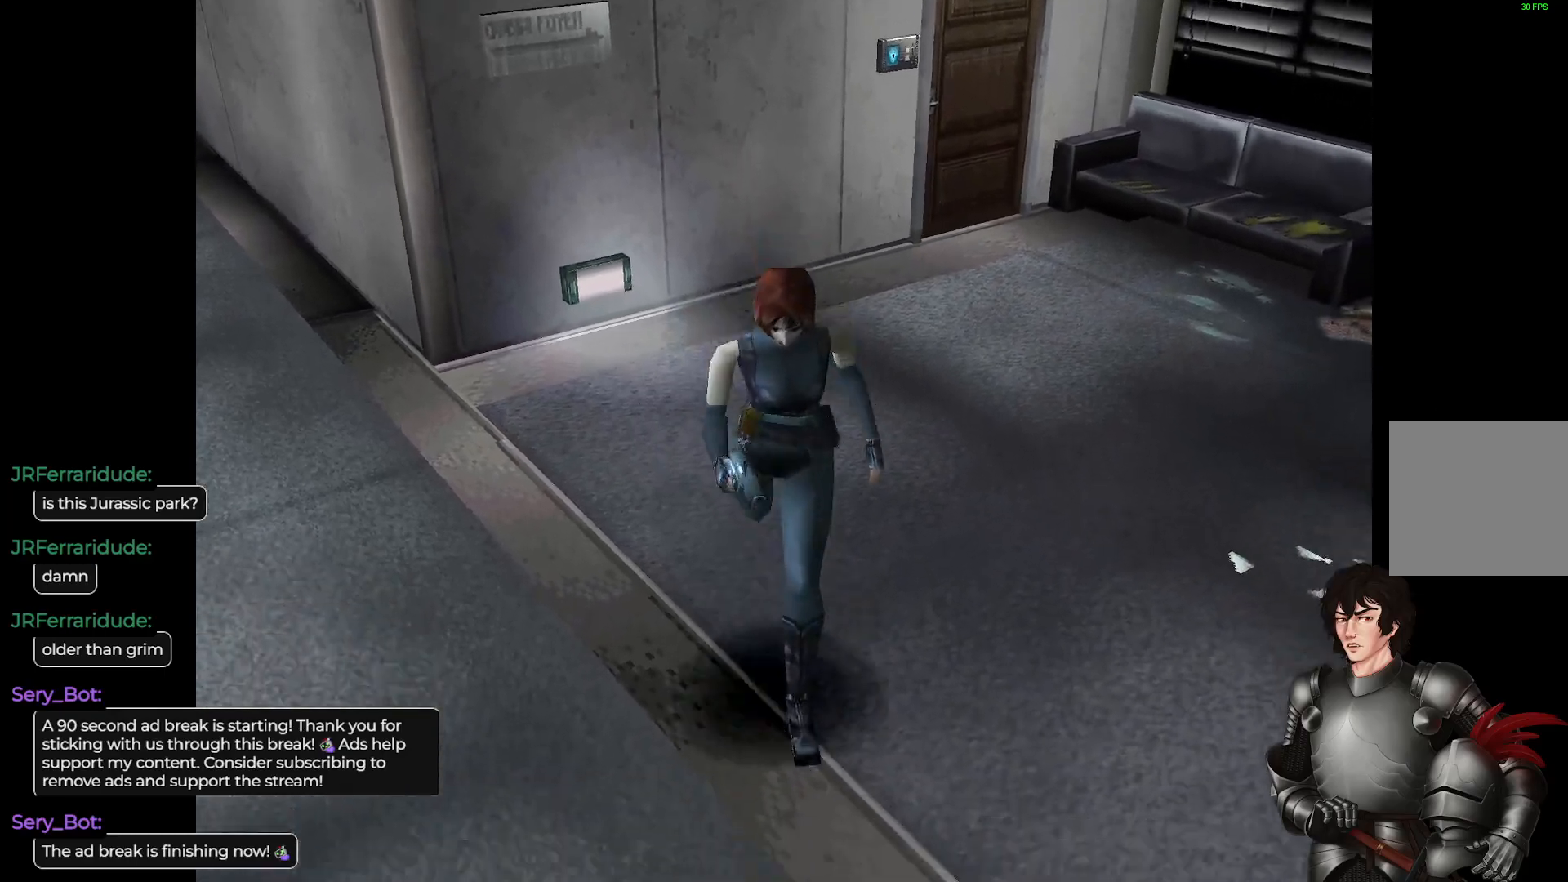
{"buttons": [], "left_stick": "up-right", "right_stick": "center", "events": [[217, "left_stick", "up-right"], [233, "L1", "up"]]}
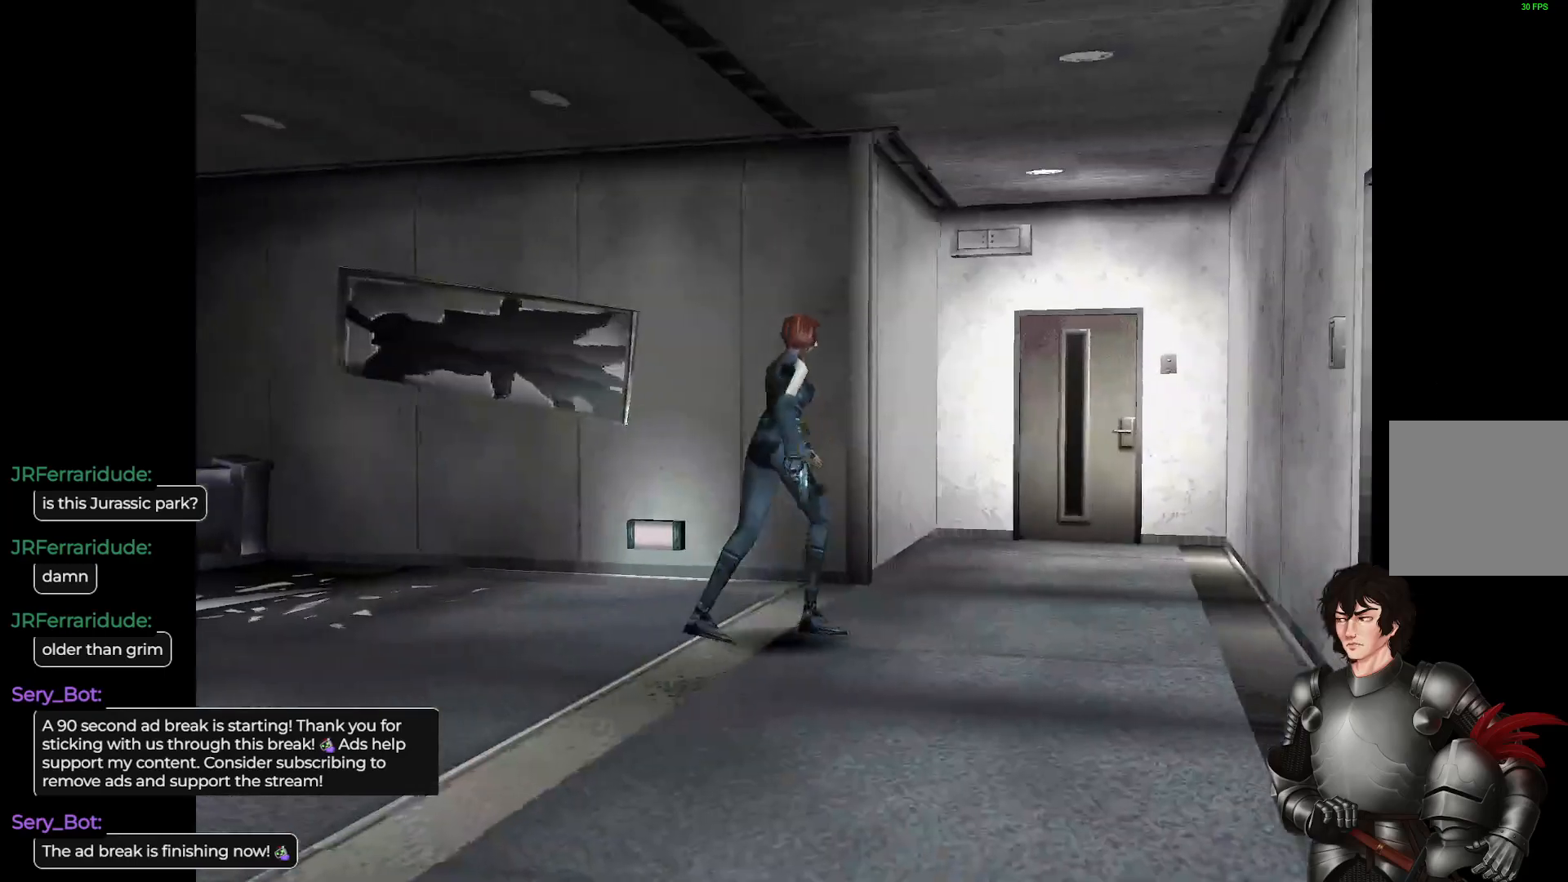
{"buttons": [], "left_stick": "up-left", "right_stick": "center", "events": [[383, "left_stick", "up-left"]]}
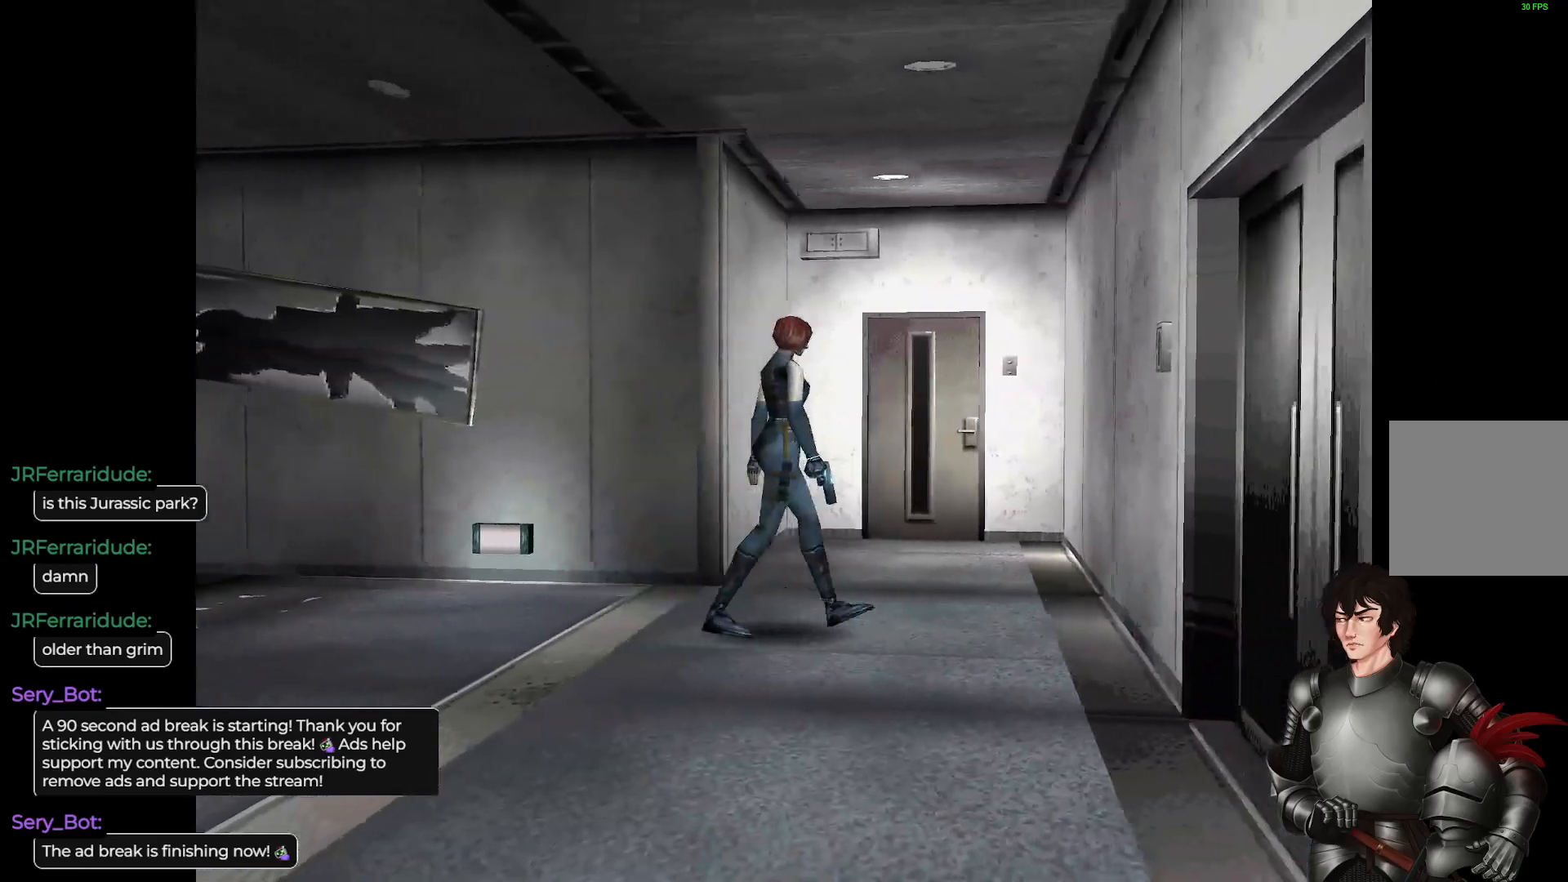
{"buttons": ["L1"], "left_stick": "up-left", "right_stick": "center", "events": [[133, "L1", "down"]]}
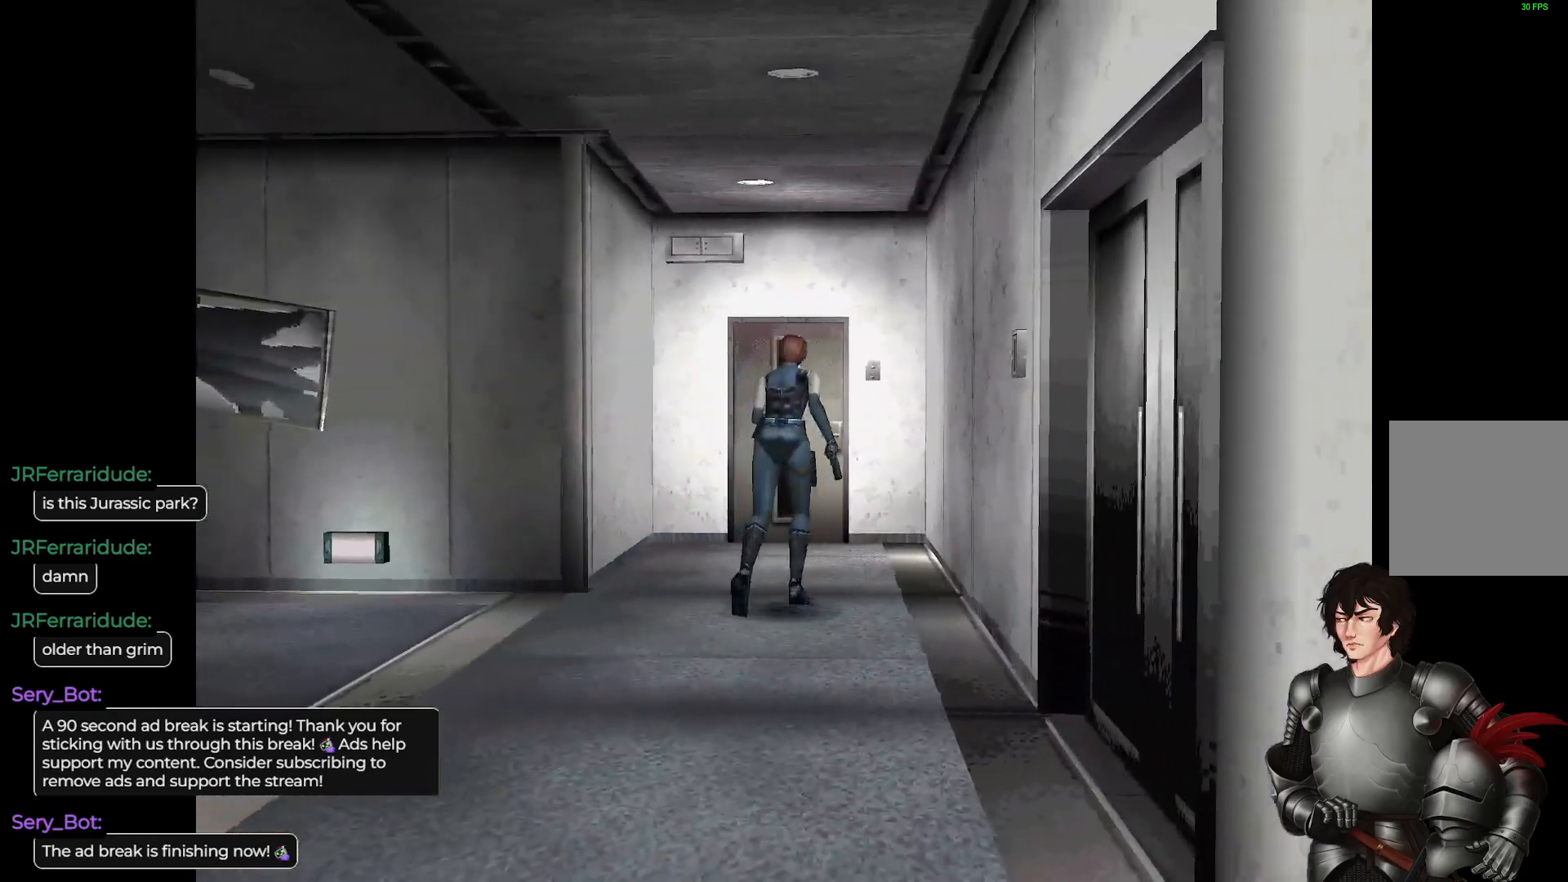
{"buttons": ["L1"], "left_stick": "up", "right_stick": "center", "events": [[117, "left_stick", "up"]]}
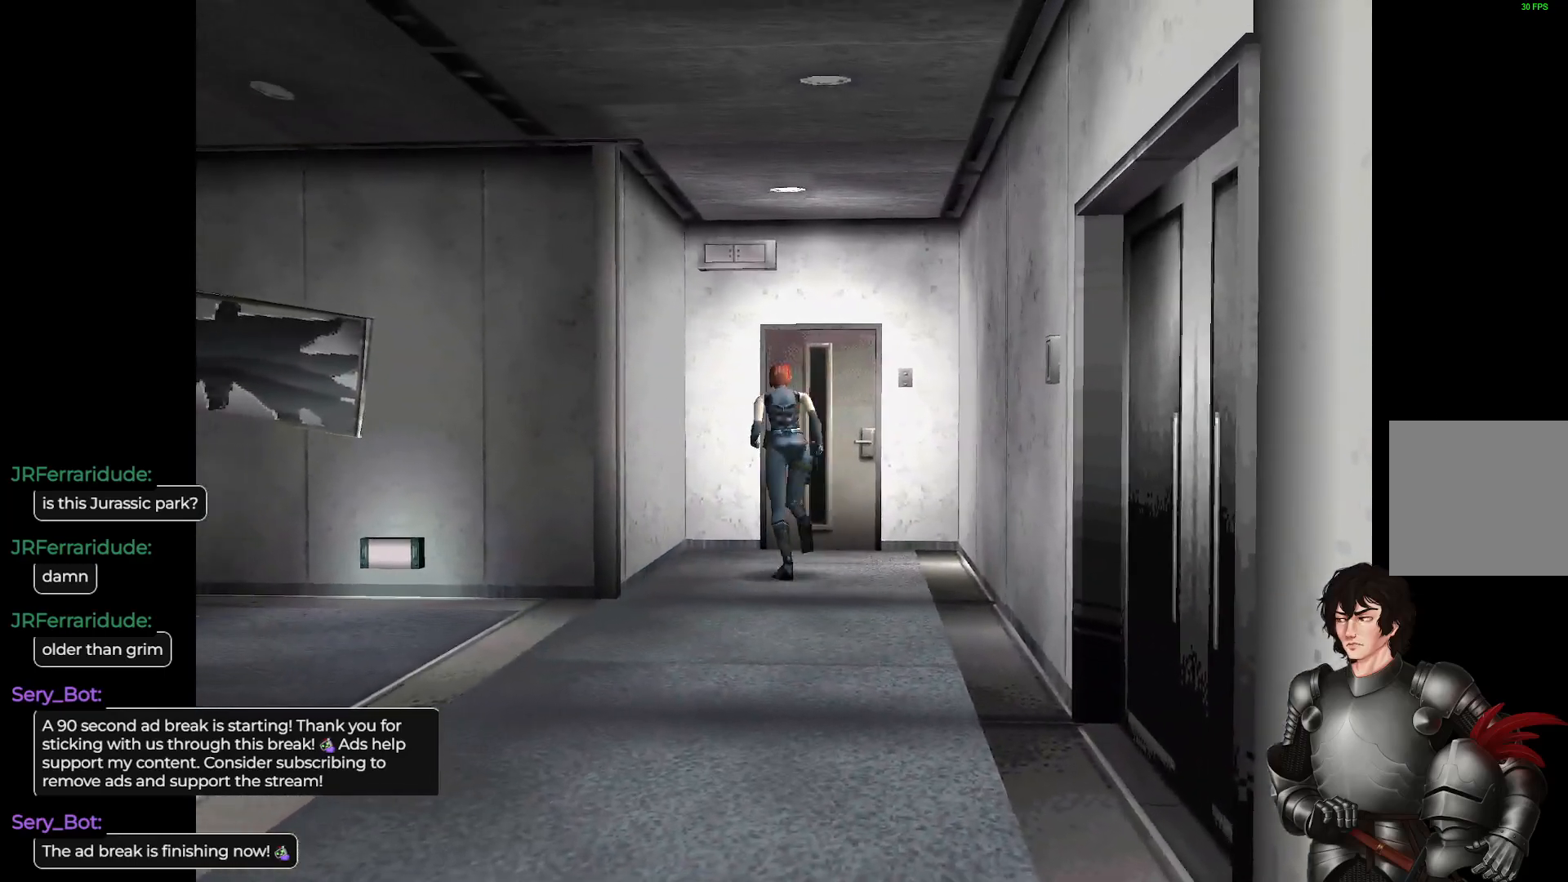
{"buttons": ["L1", "R2"], "left_stick": "up", "right_stick": "center", "events": [[500, "R2", "down"]]}
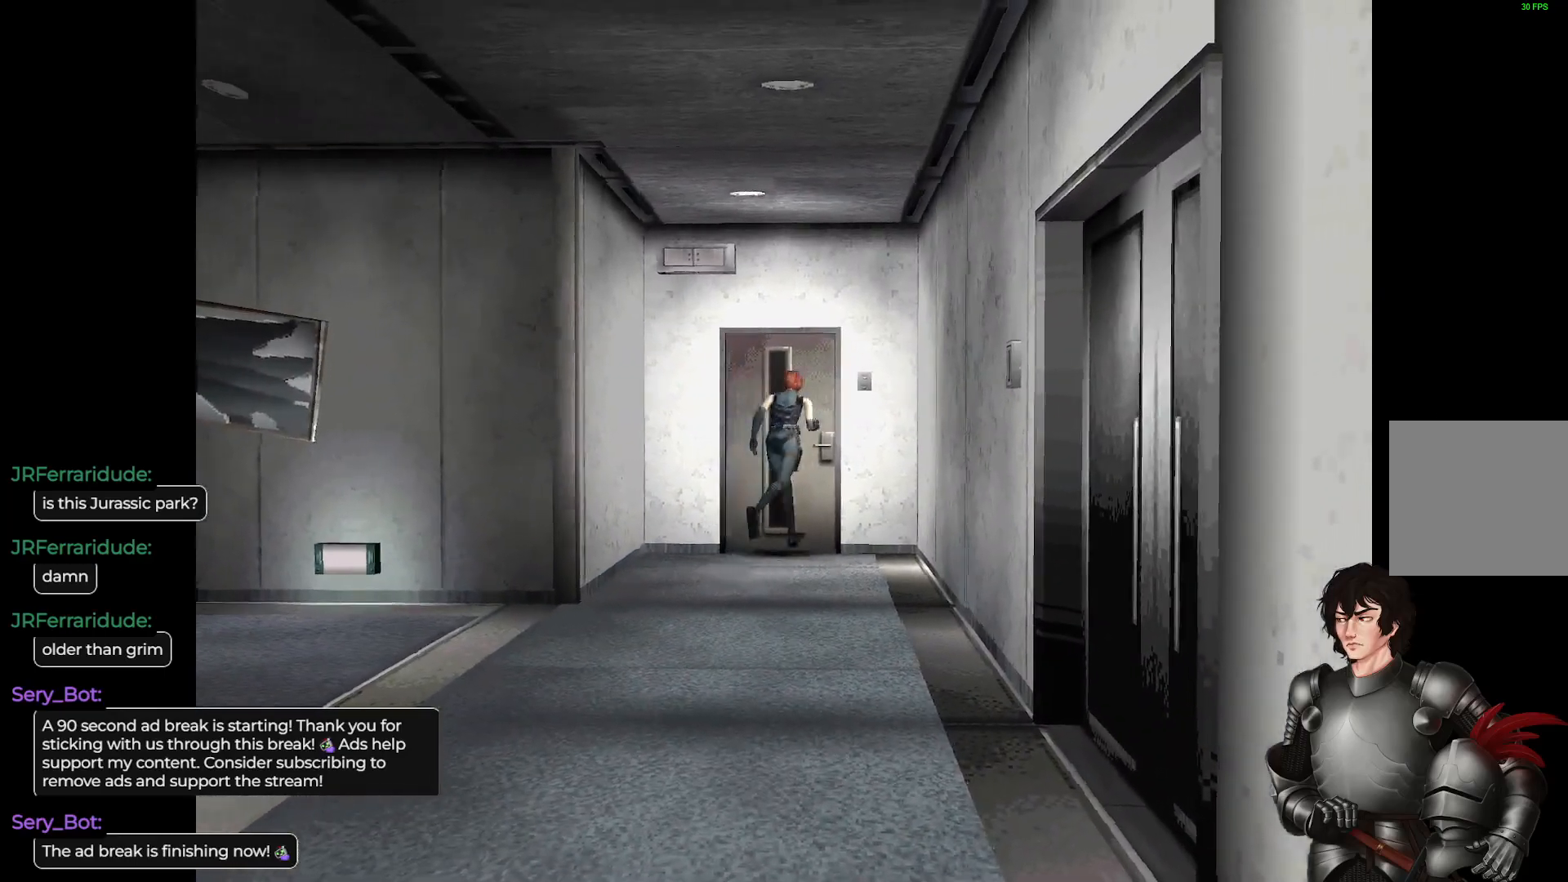
{"buttons": [], "left_stick": "center", "right_stick": "center", "events": [[133, "L1", "up"], [167, "R2", "up"], [333, "left_stick", "center"]]}
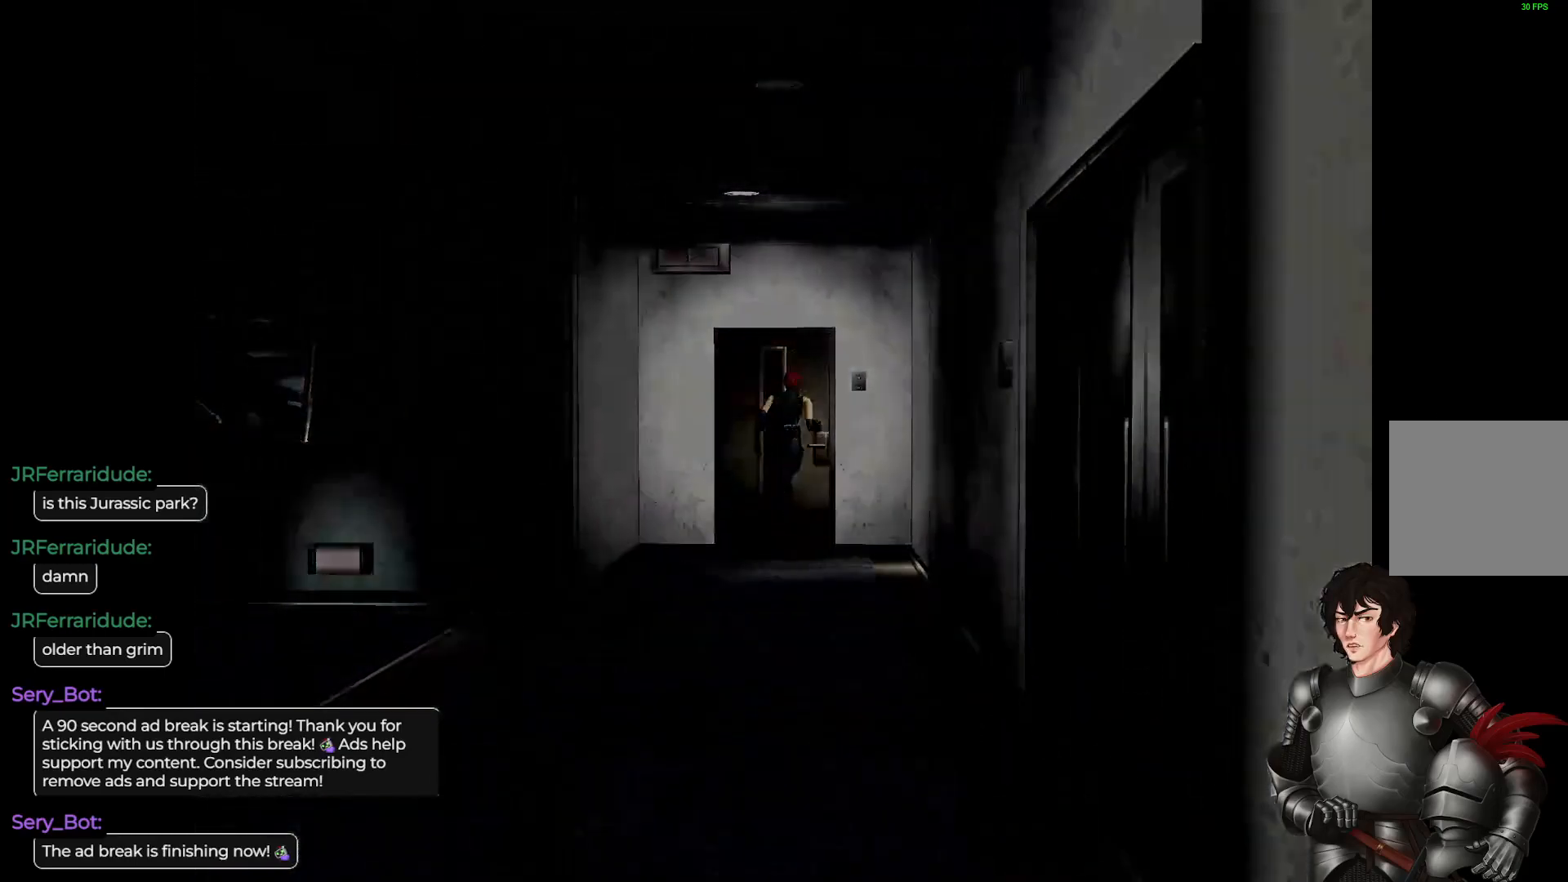
{"buttons": [], "left_stick": "center", "right_stick": "center", "events": []}
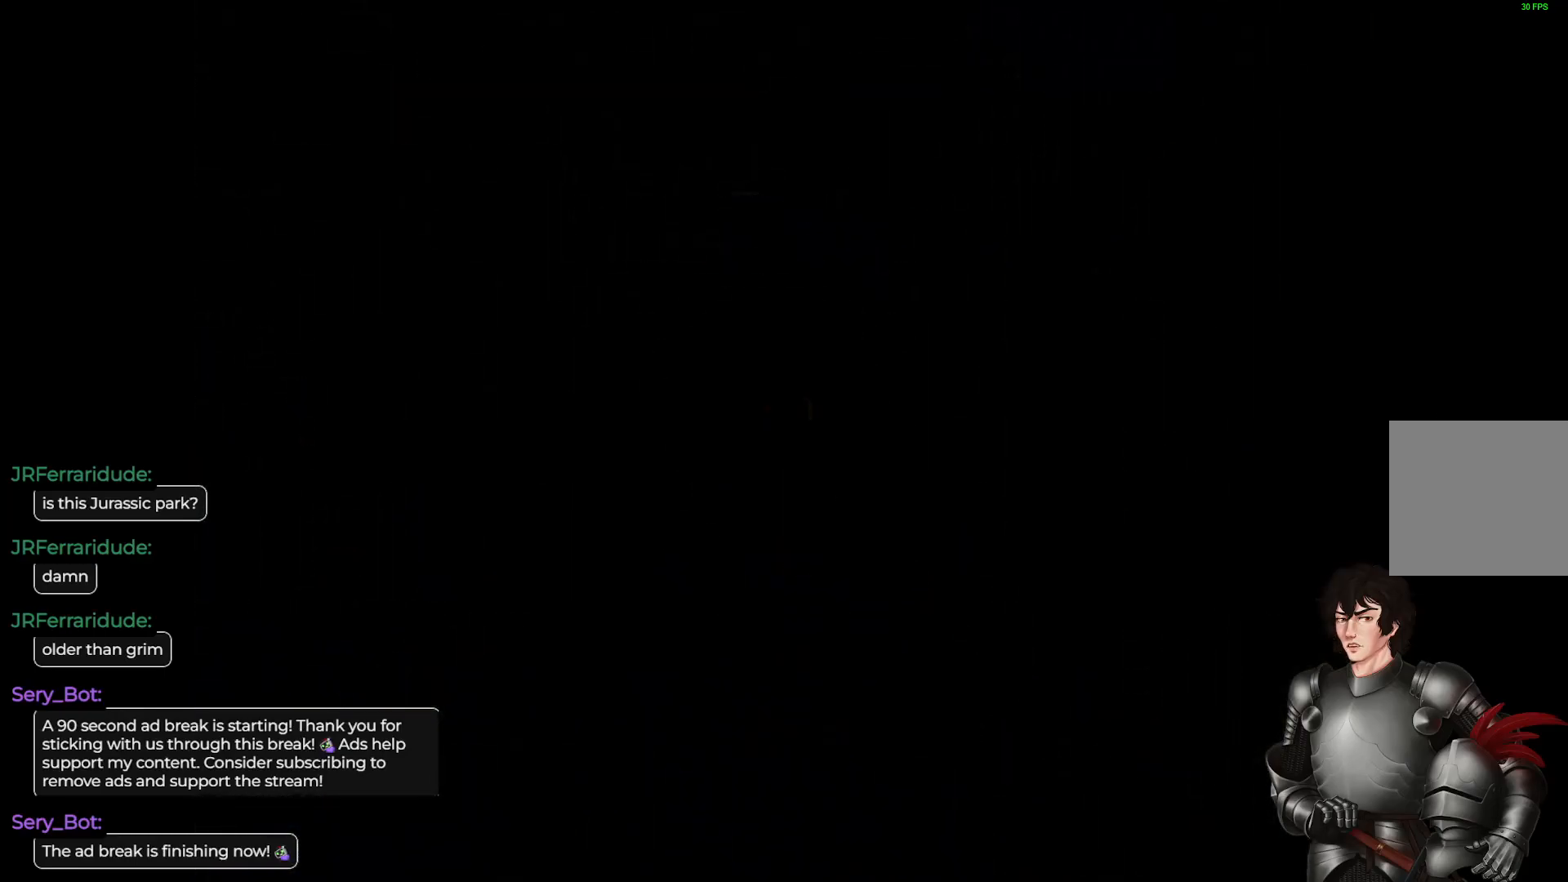
{"buttons": [], "left_stick": "center", "right_stick": "center", "events": []}
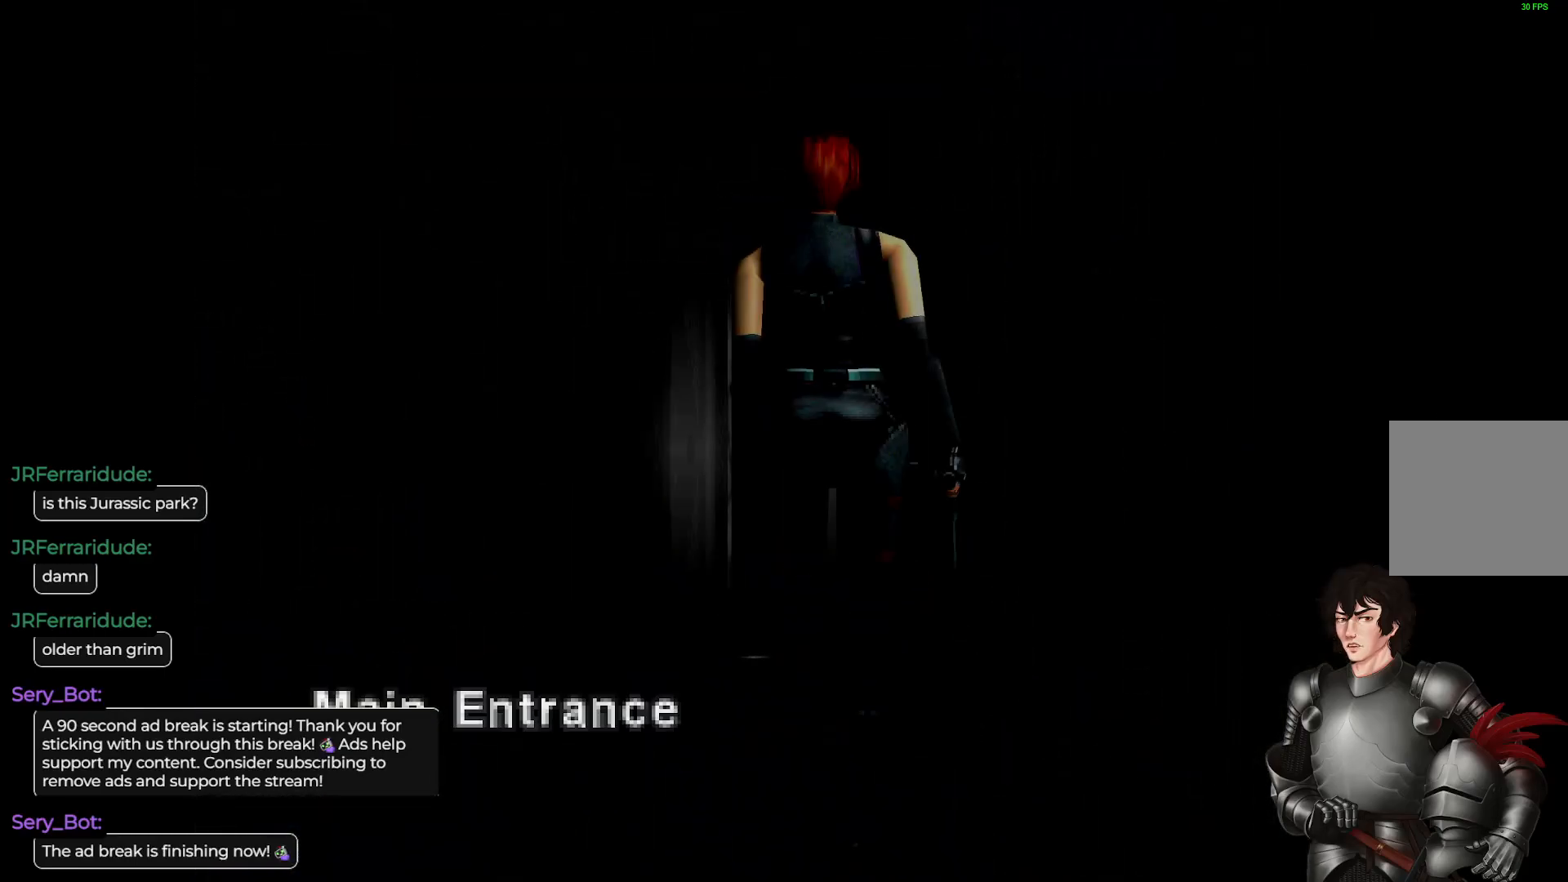
{"buttons": [], "left_stick": "center", "right_stick": "center", "events": []}
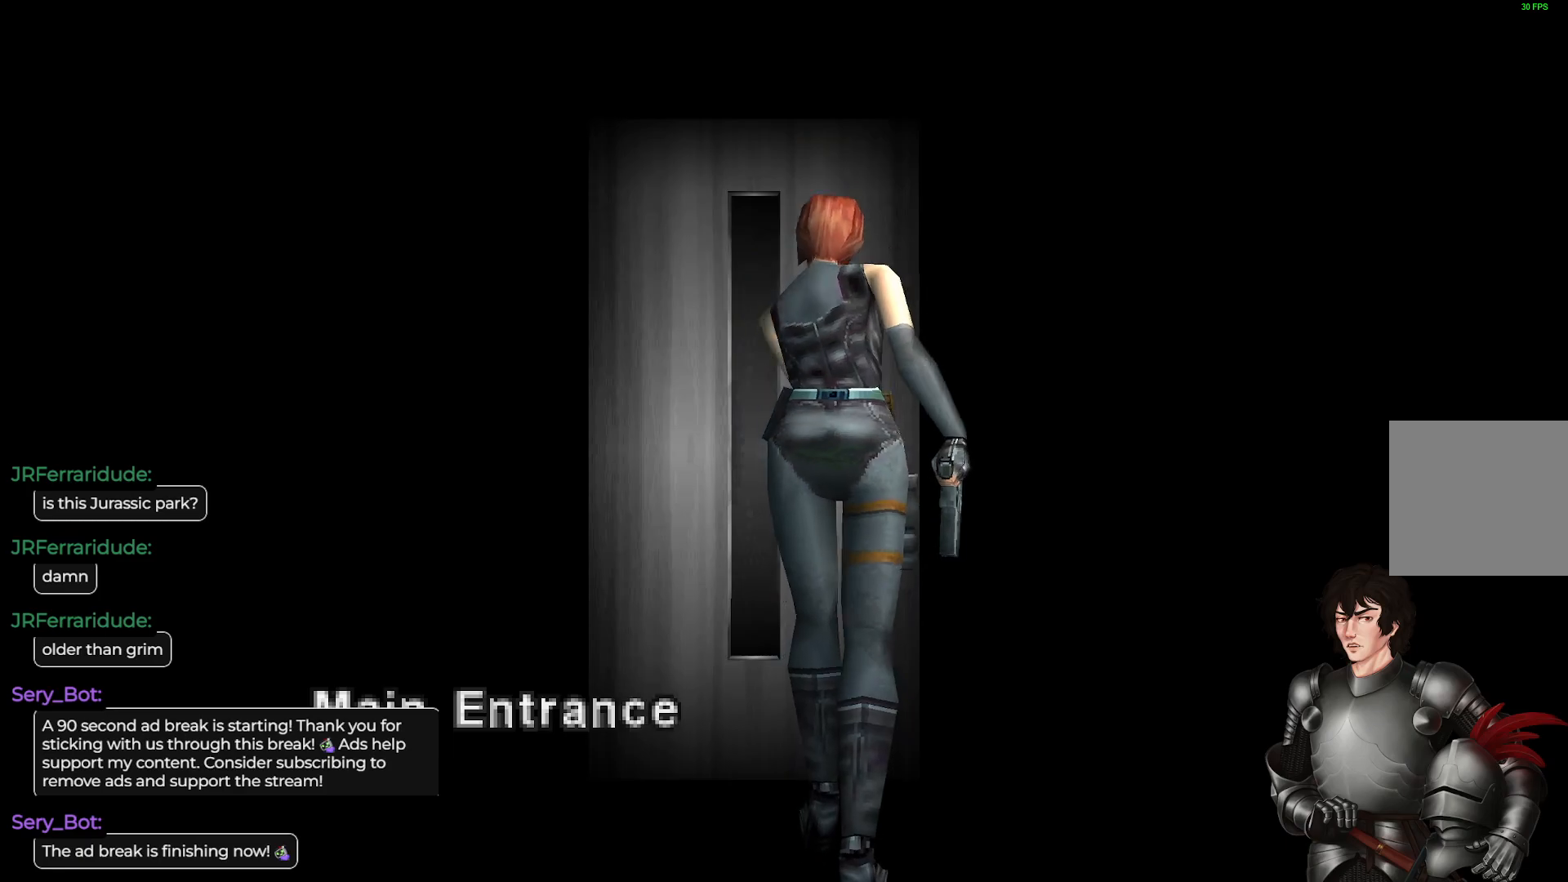
{"buttons": ["L1"], "left_stick": "center", "right_stick": "center", "events": [[17, "R2", "down"], [250, "R2", "up"], [500, "L1", "down"]]}
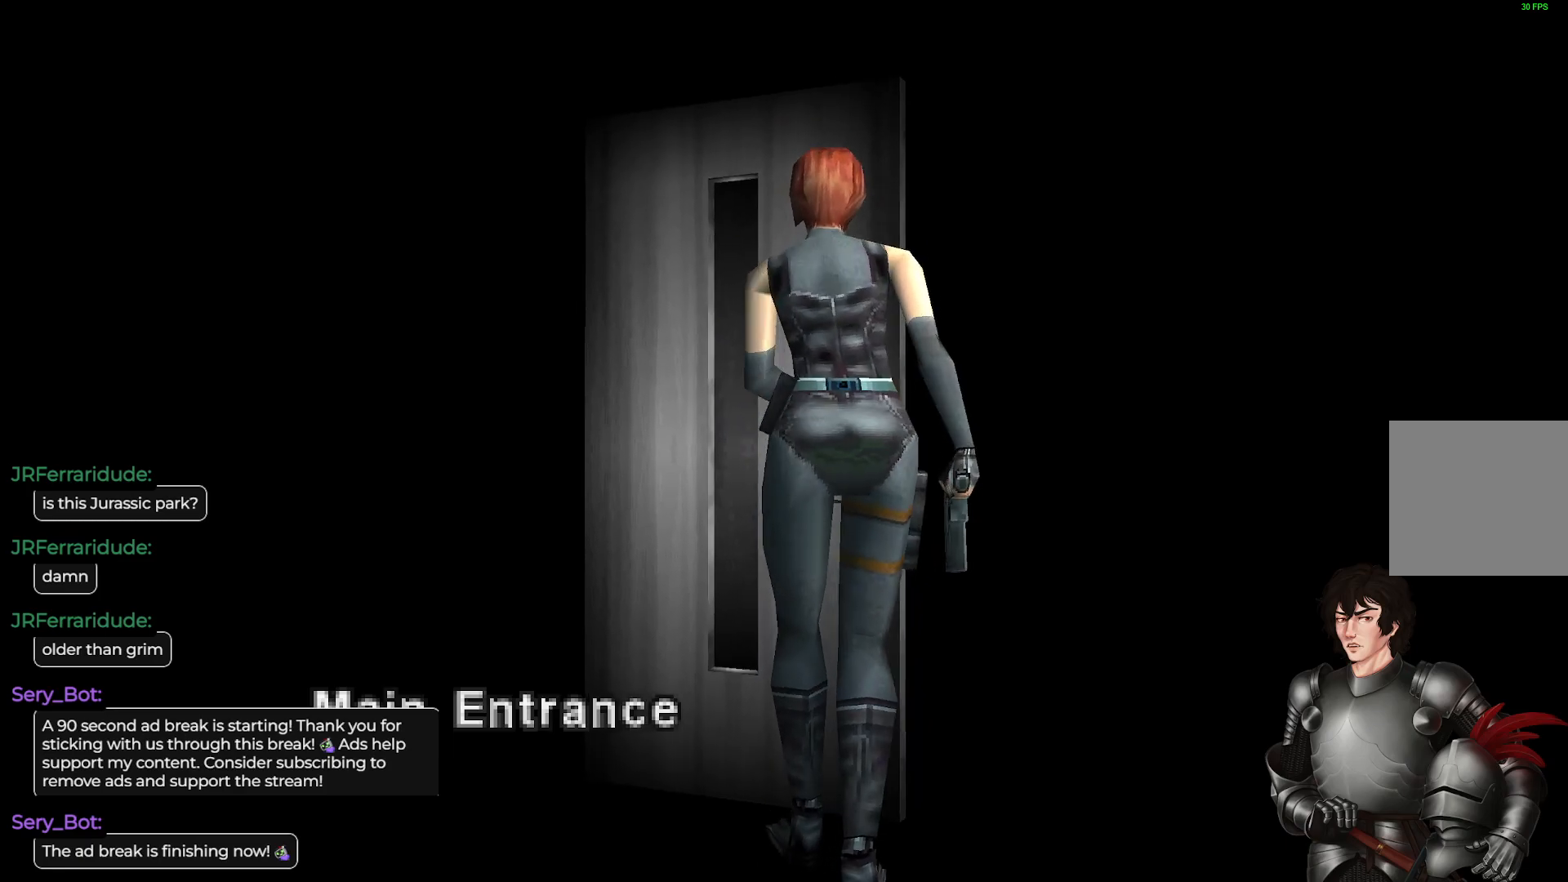
{"buttons": [], "left_stick": "center", "right_stick": "center", "events": [[83, "L1", "up"], [183, "R2", "down"], [350, "R2", "up"]]}
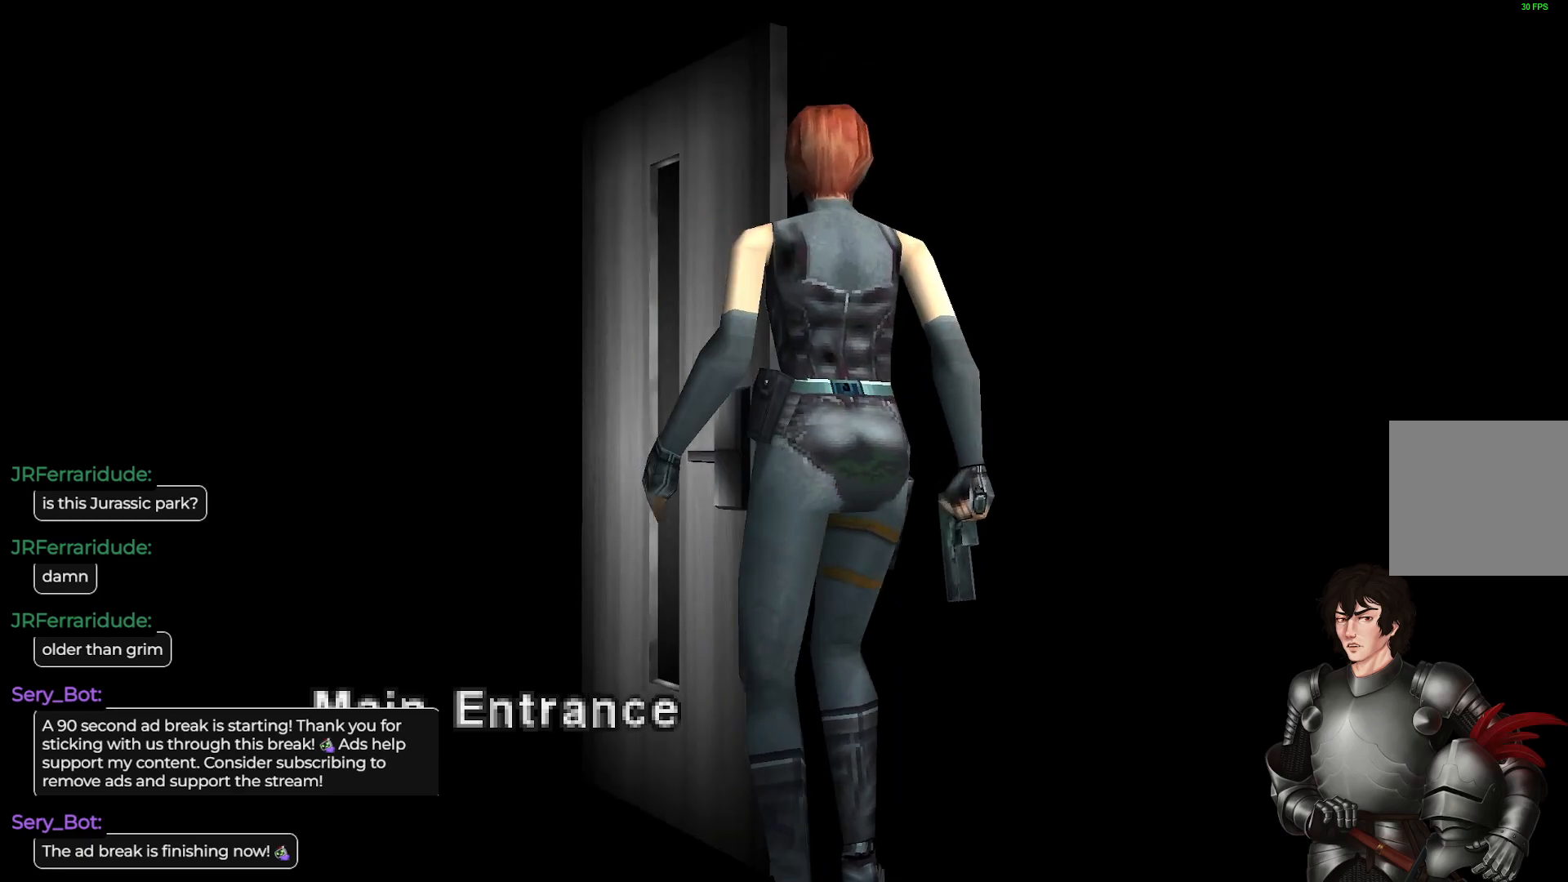
{"buttons": [], "left_stick": "center", "right_stick": "center", "events": []}
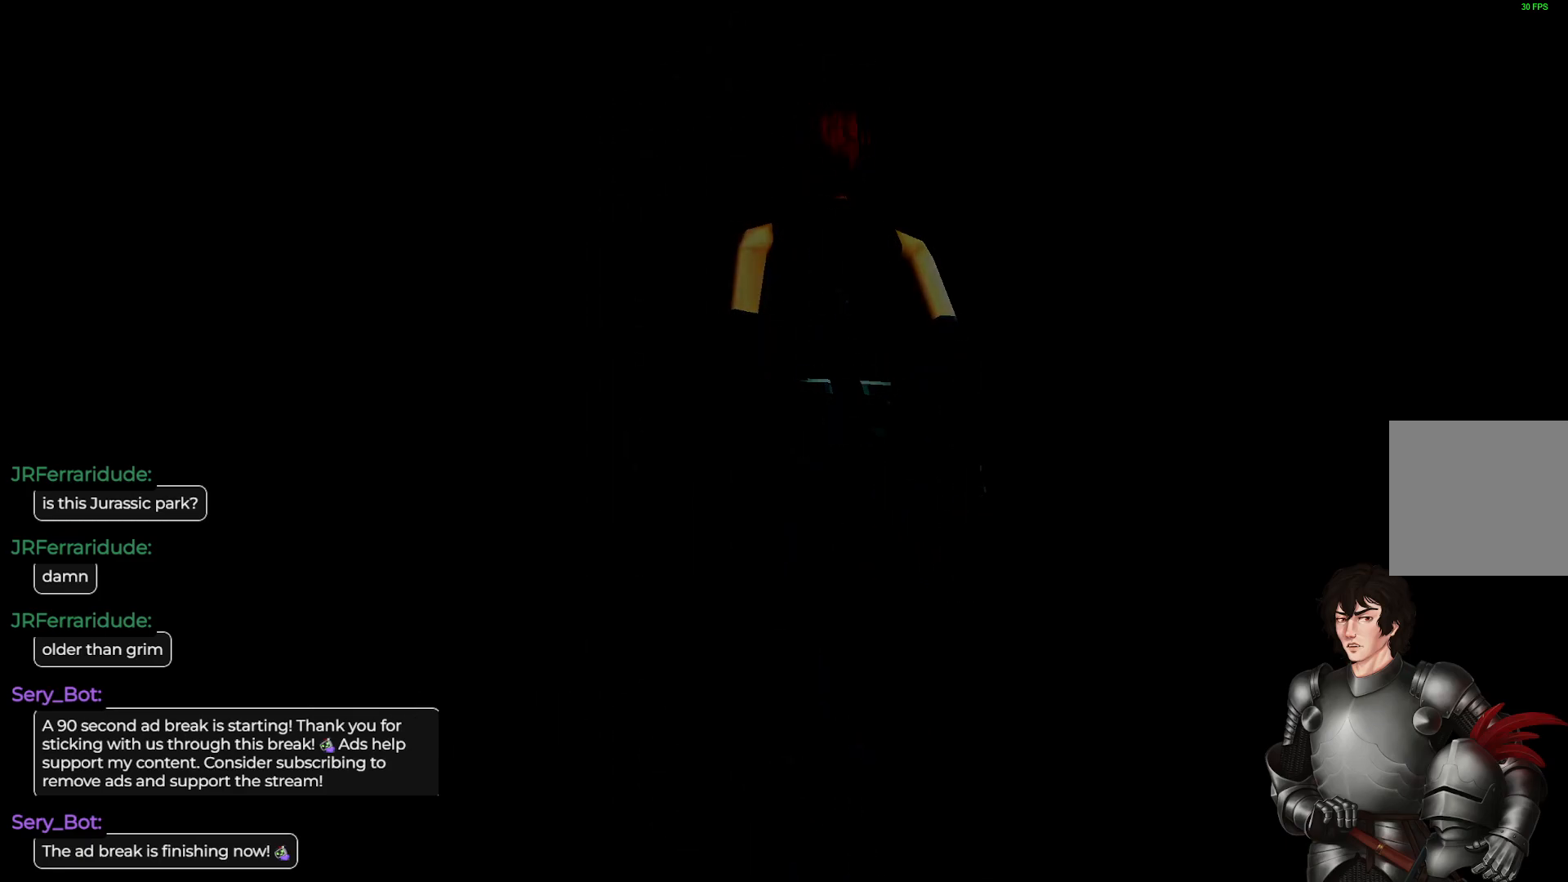
{"buttons": [], "left_stick": "center", "right_stick": "center", "events": []}